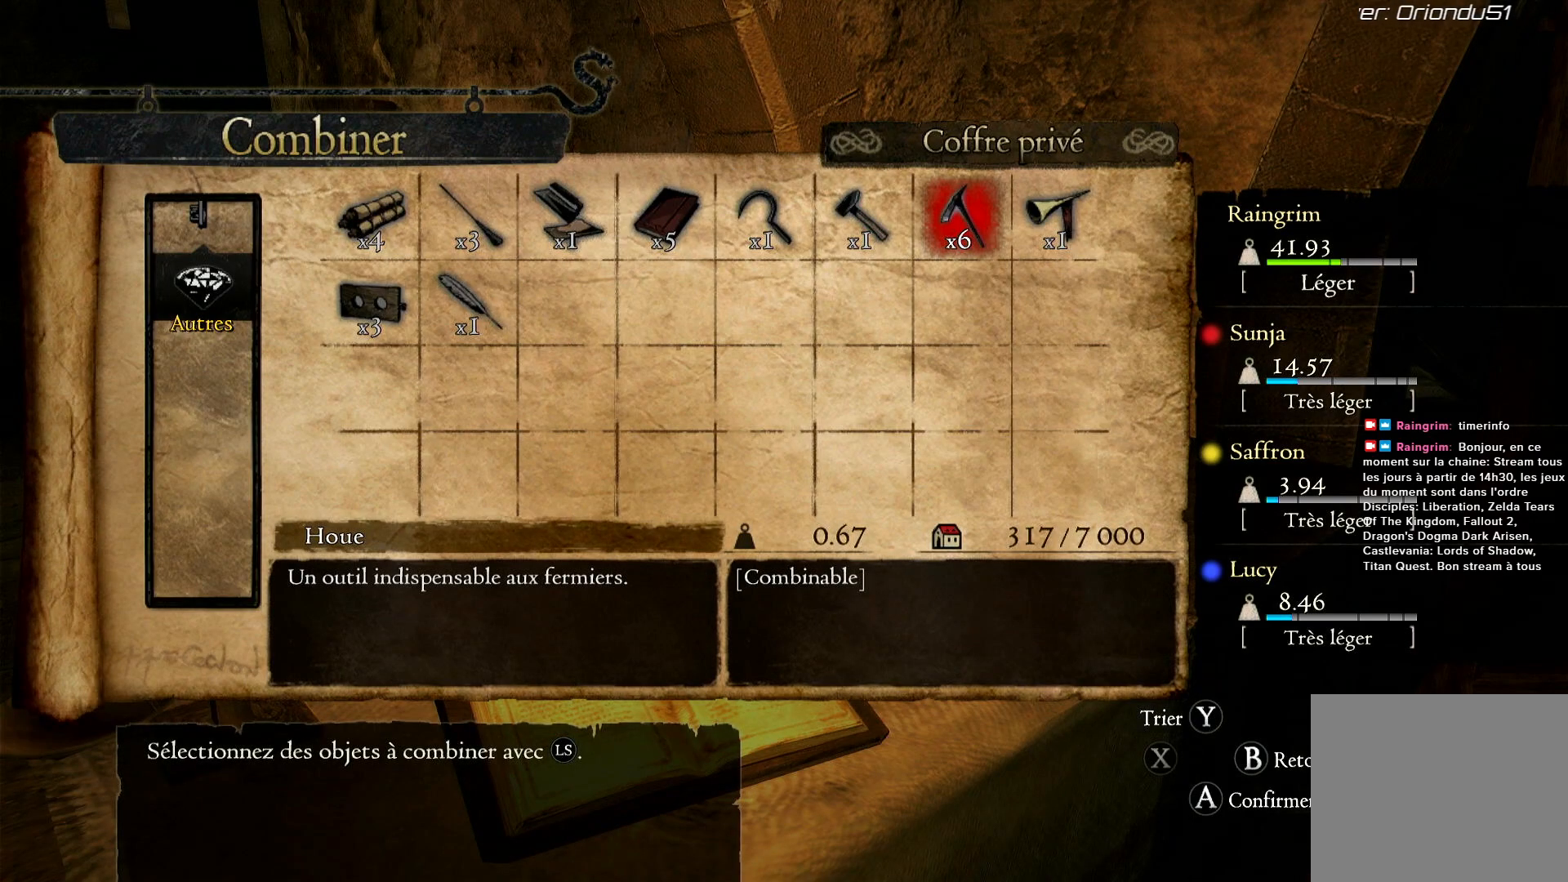
Gameplay with a controller (Xbox layout); each line is a JSON object with the inputs held at the frame after it. "events" lists button and stick changes between this image and that frame as [ms after this image, input, new state], when the widget could be followed in between. Not read: R3.
{"buttons": [], "left_stick": "right", "right_stick": "center", "events": [[383, "left_stick", "right"]]}
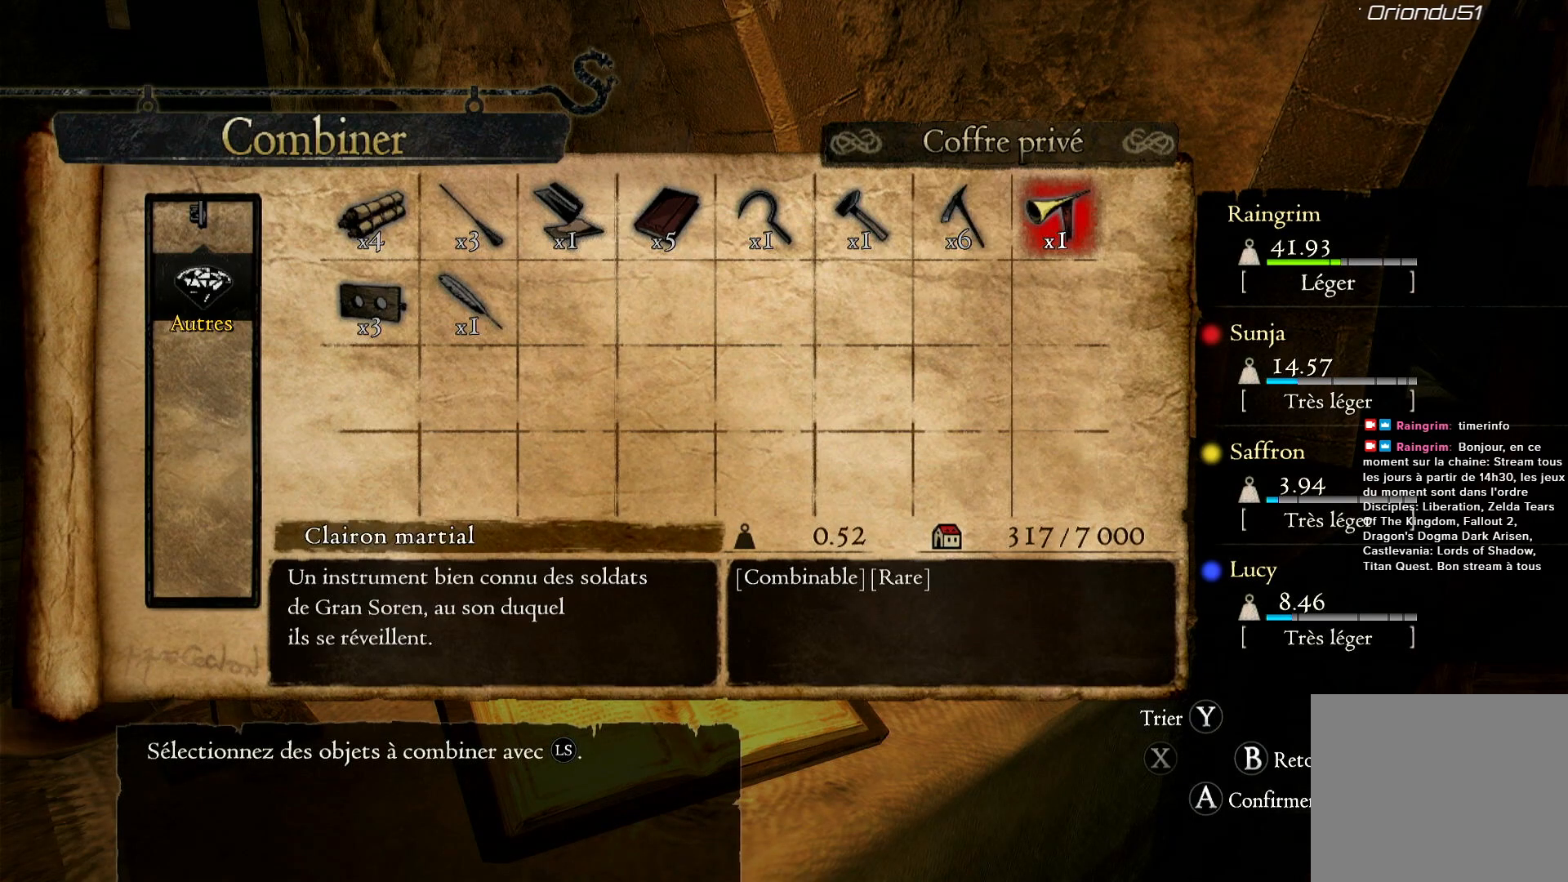
{"buttons": [], "left_stick": "center", "right_stick": "center", "events": [[50, "left_stick", "center"], [117, "A", "down"], [250, "A", "up"]]}
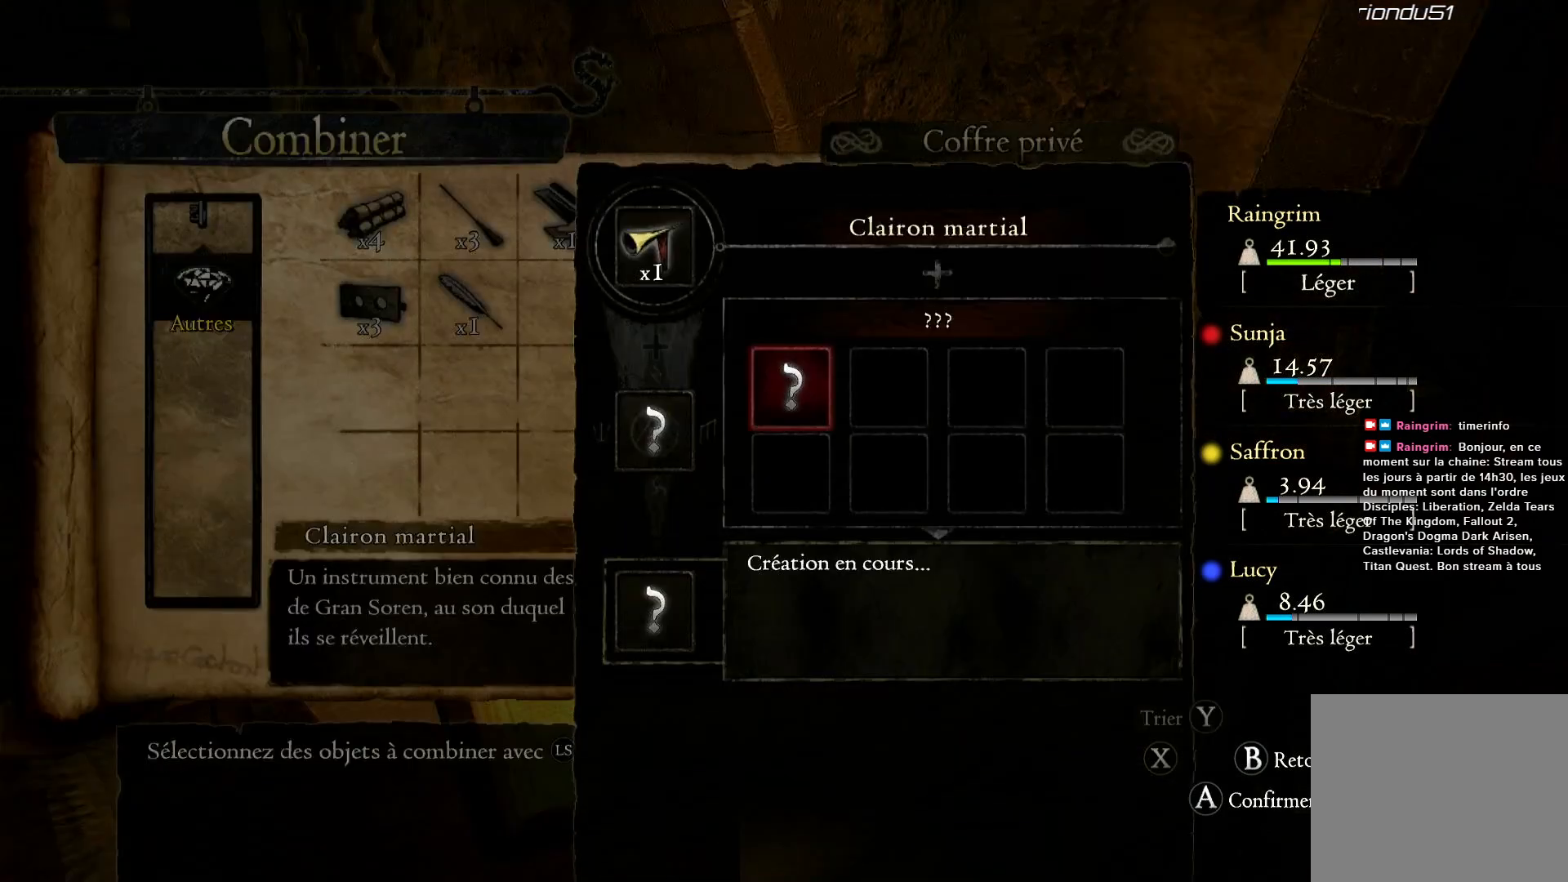
{"buttons": [], "left_stick": "center", "right_stick": "center", "events": [[267, "B", "down"], [383, "B", "up"]]}
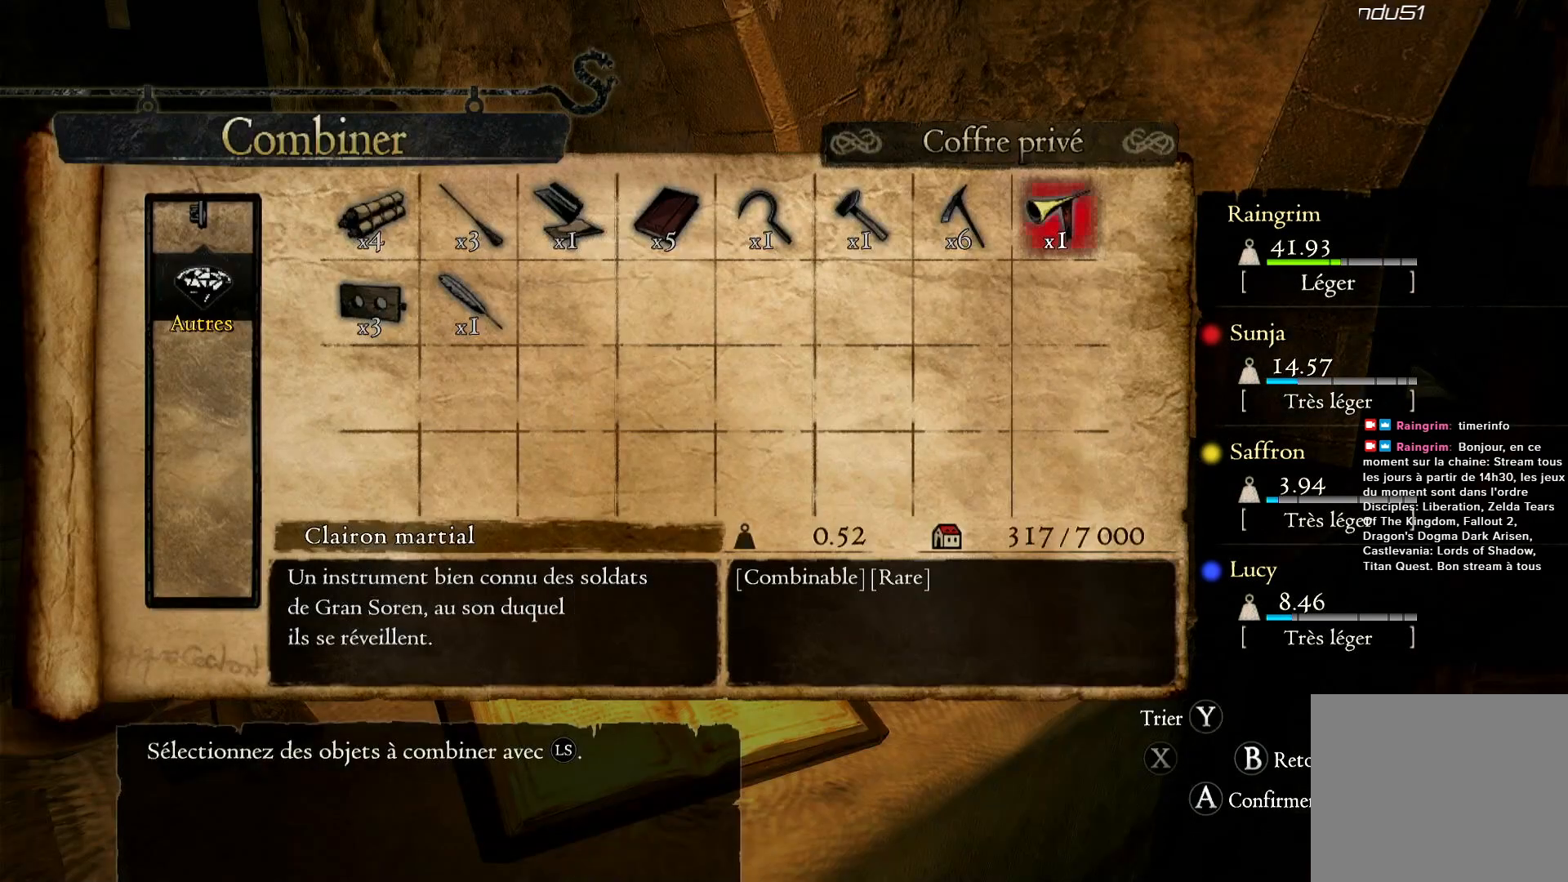
{"buttons": [], "left_stick": "down-left", "right_stick": "center", "events": [[17, "left_stick", "down-left"]]}
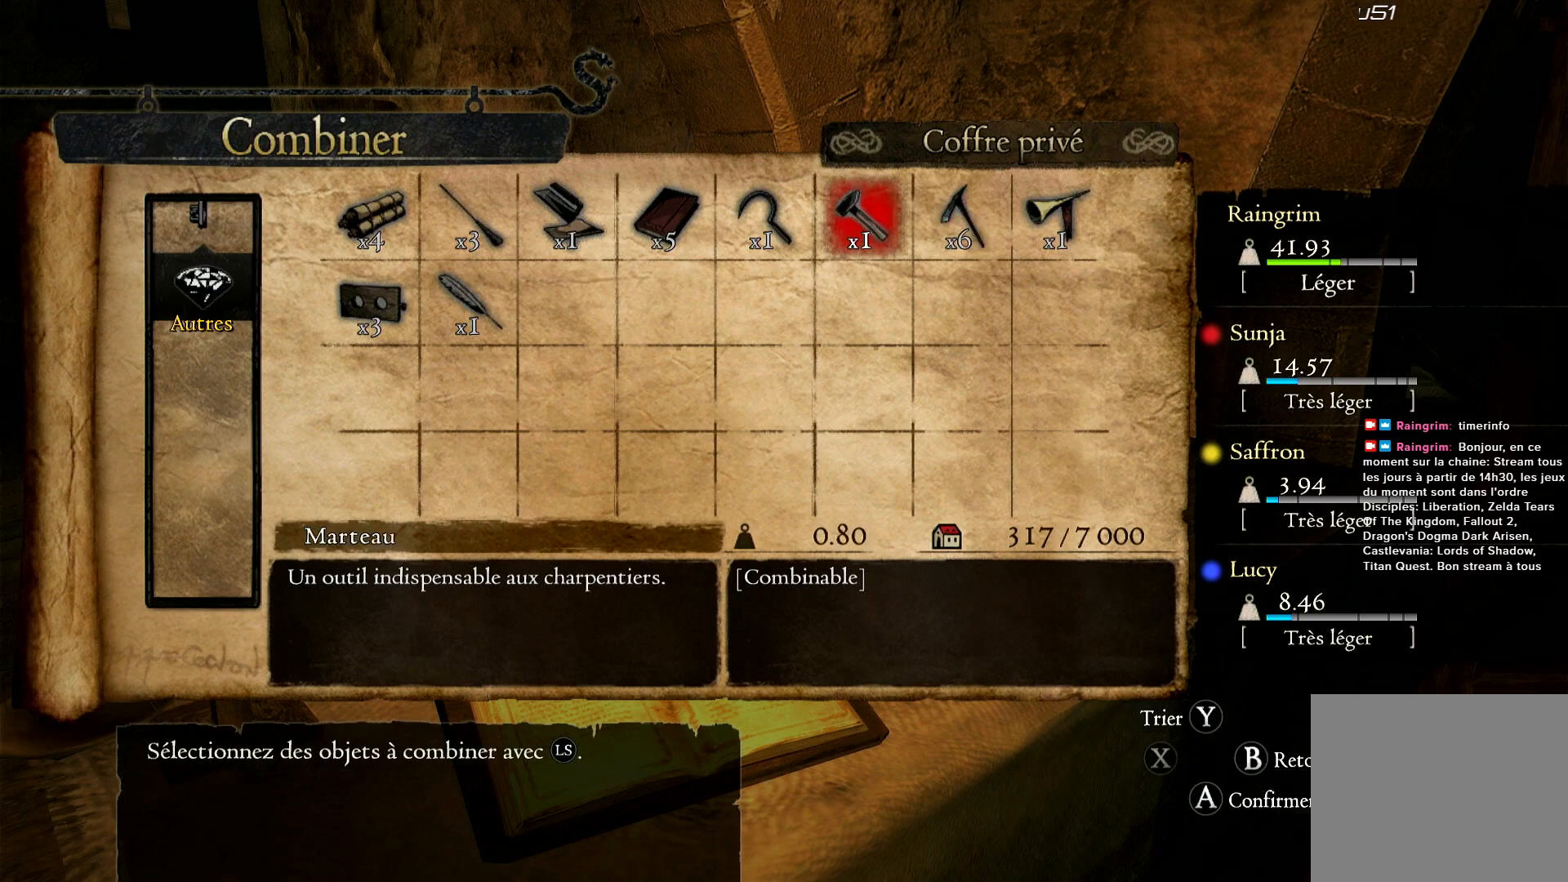
{"buttons": [], "left_stick": "center", "right_stick": "center", "events": [[500, "left_stick", "center"]]}
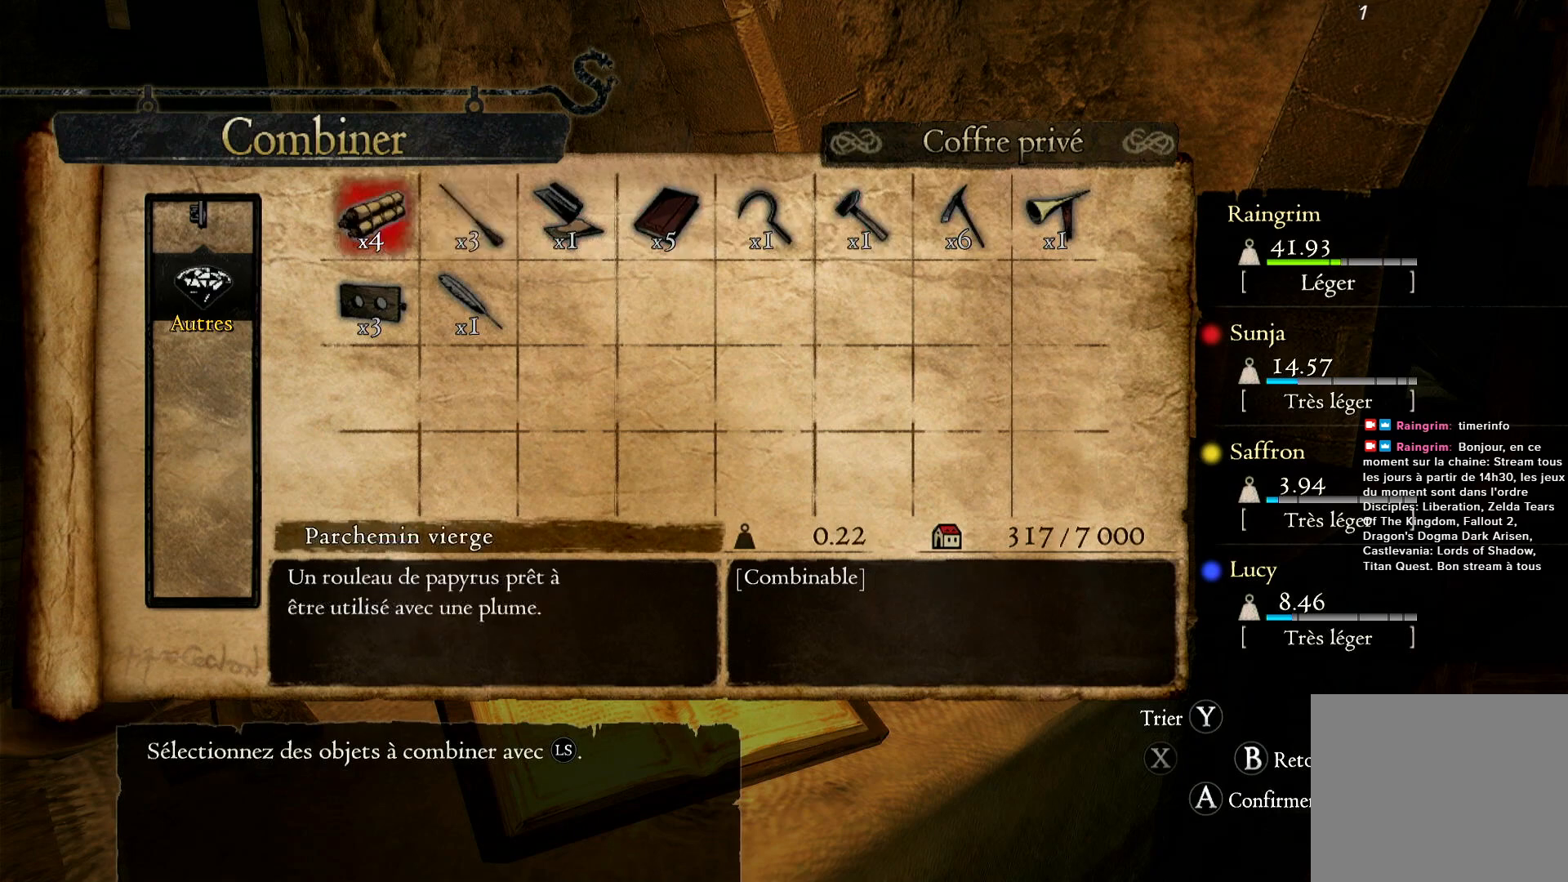
{"buttons": [], "left_stick": "center", "right_stick": "center", "events": [[117, "left_stick", "down"], [317, "left_stick", "center"]]}
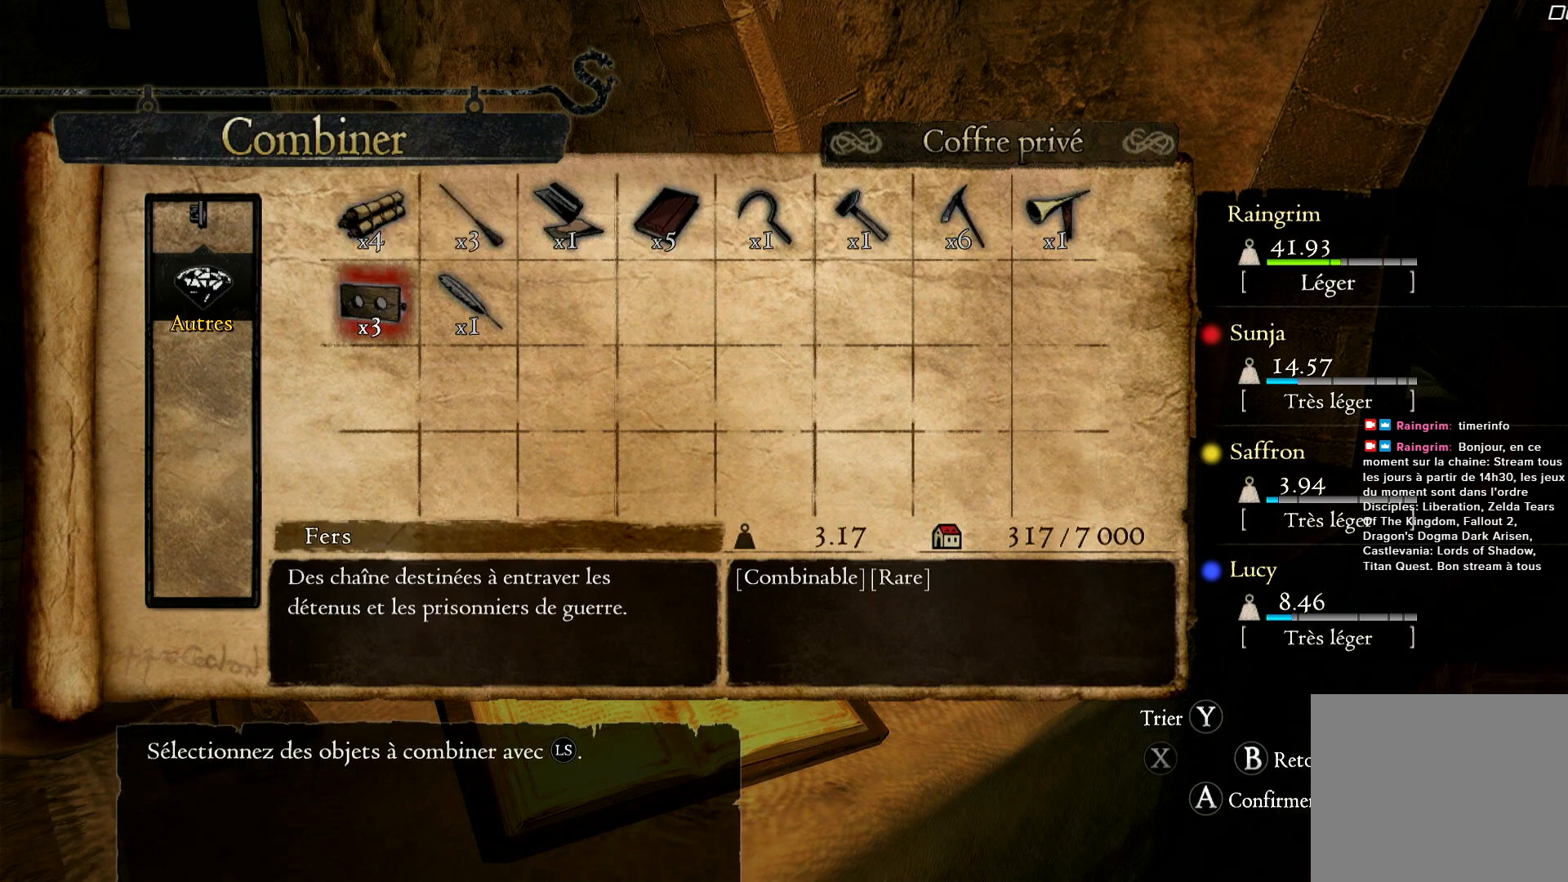
{"buttons": [], "left_stick": "center", "right_stick": "center", "events": [[17, "A", "down"], [150, "A", "up"]]}
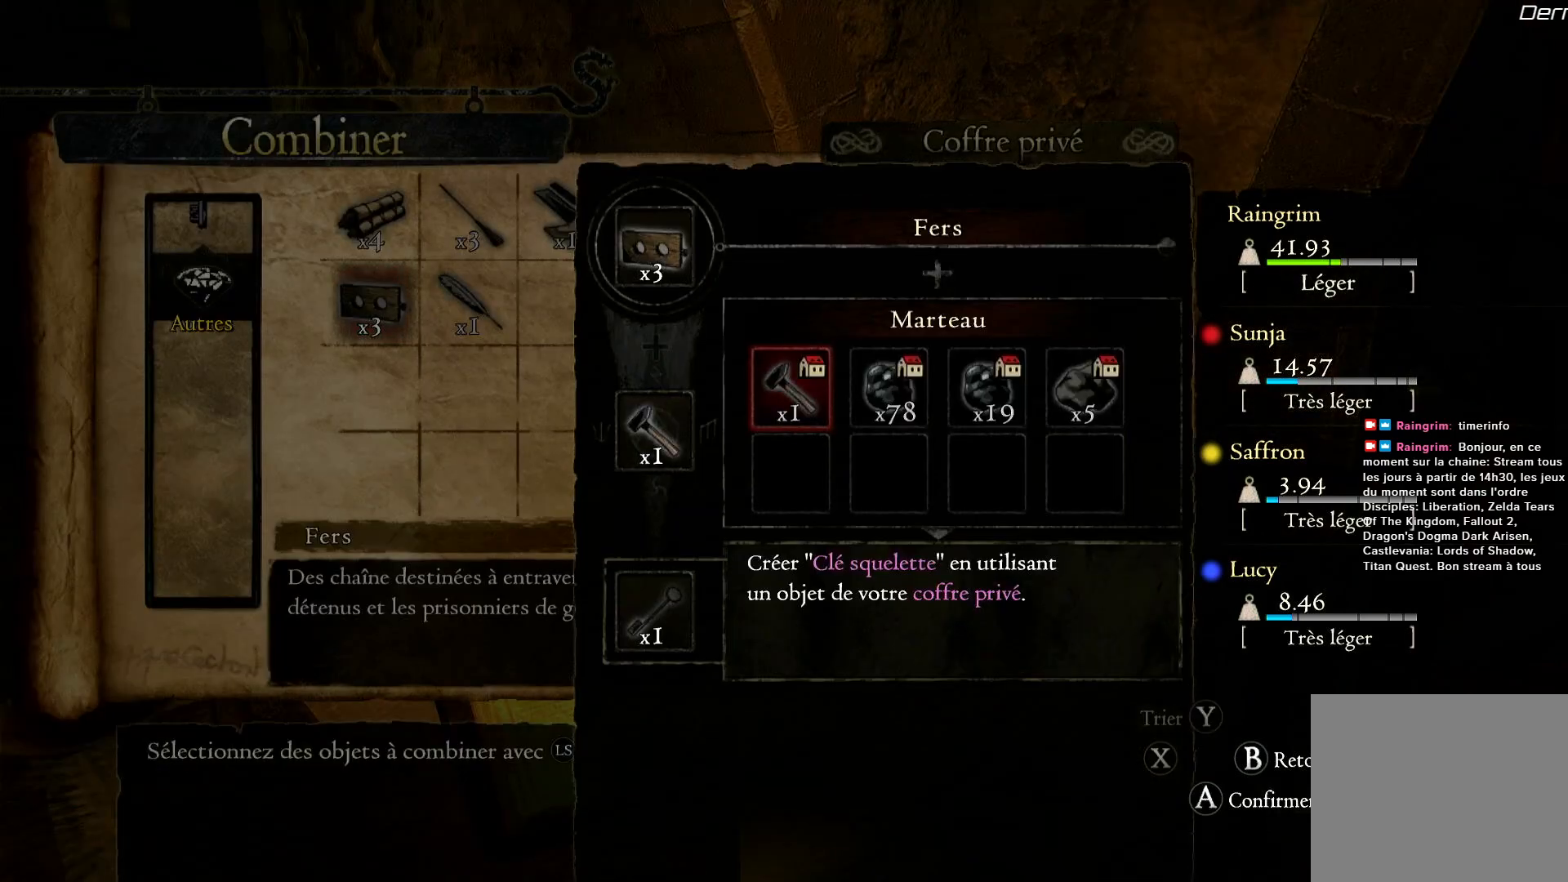
{"buttons": [], "left_stick": "right", "right_stick": "center", "events": [[250, "left_stick", "right"]]}
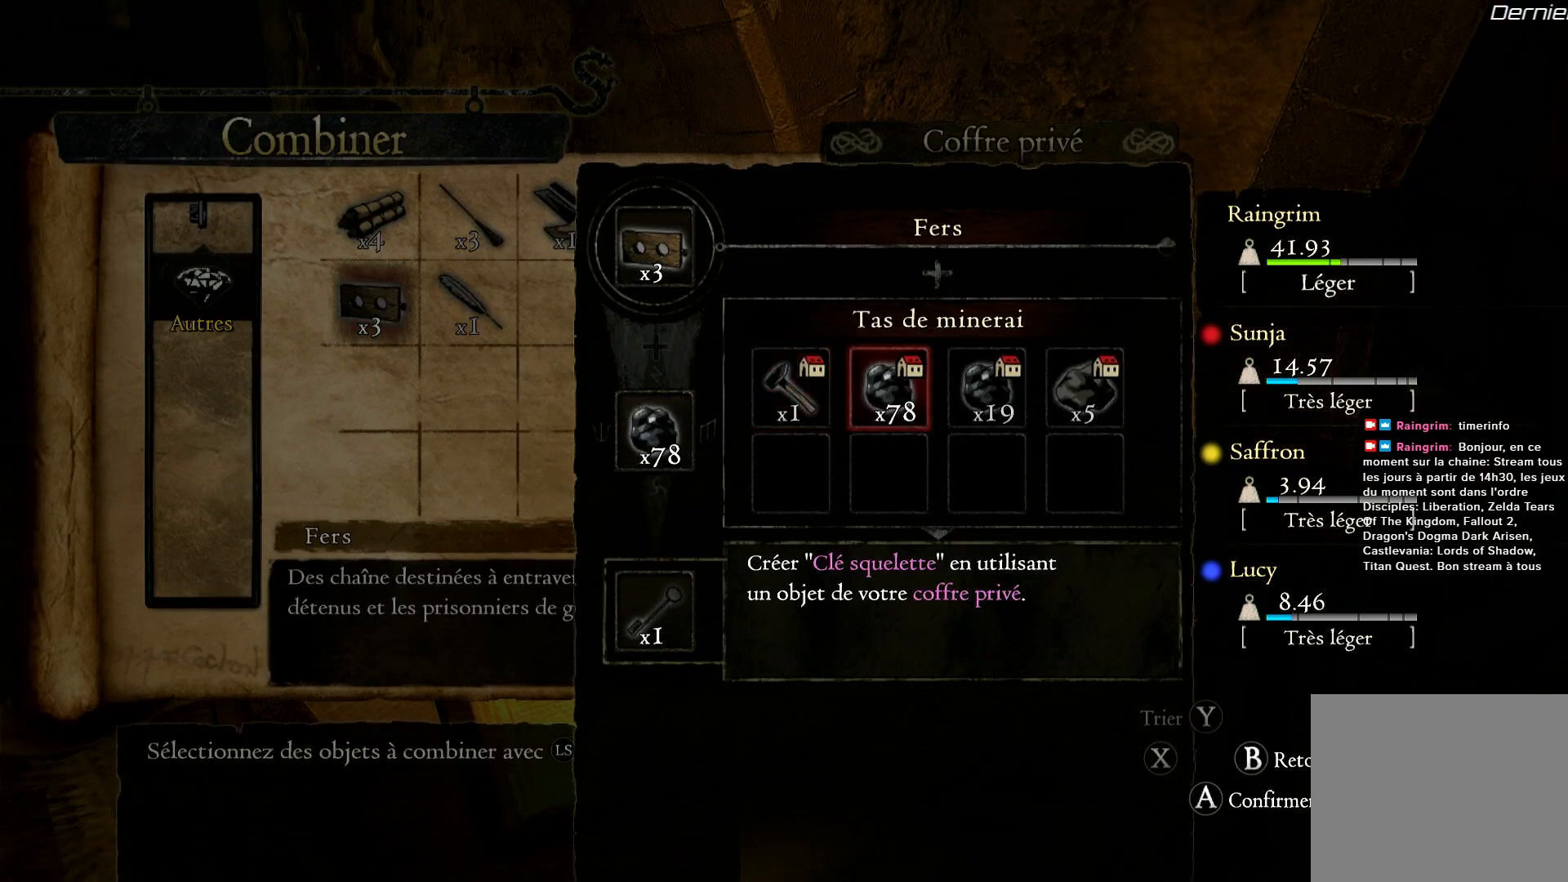
{"buttons": [], "left_stick": "right", "right_stick": "center", "events": []}
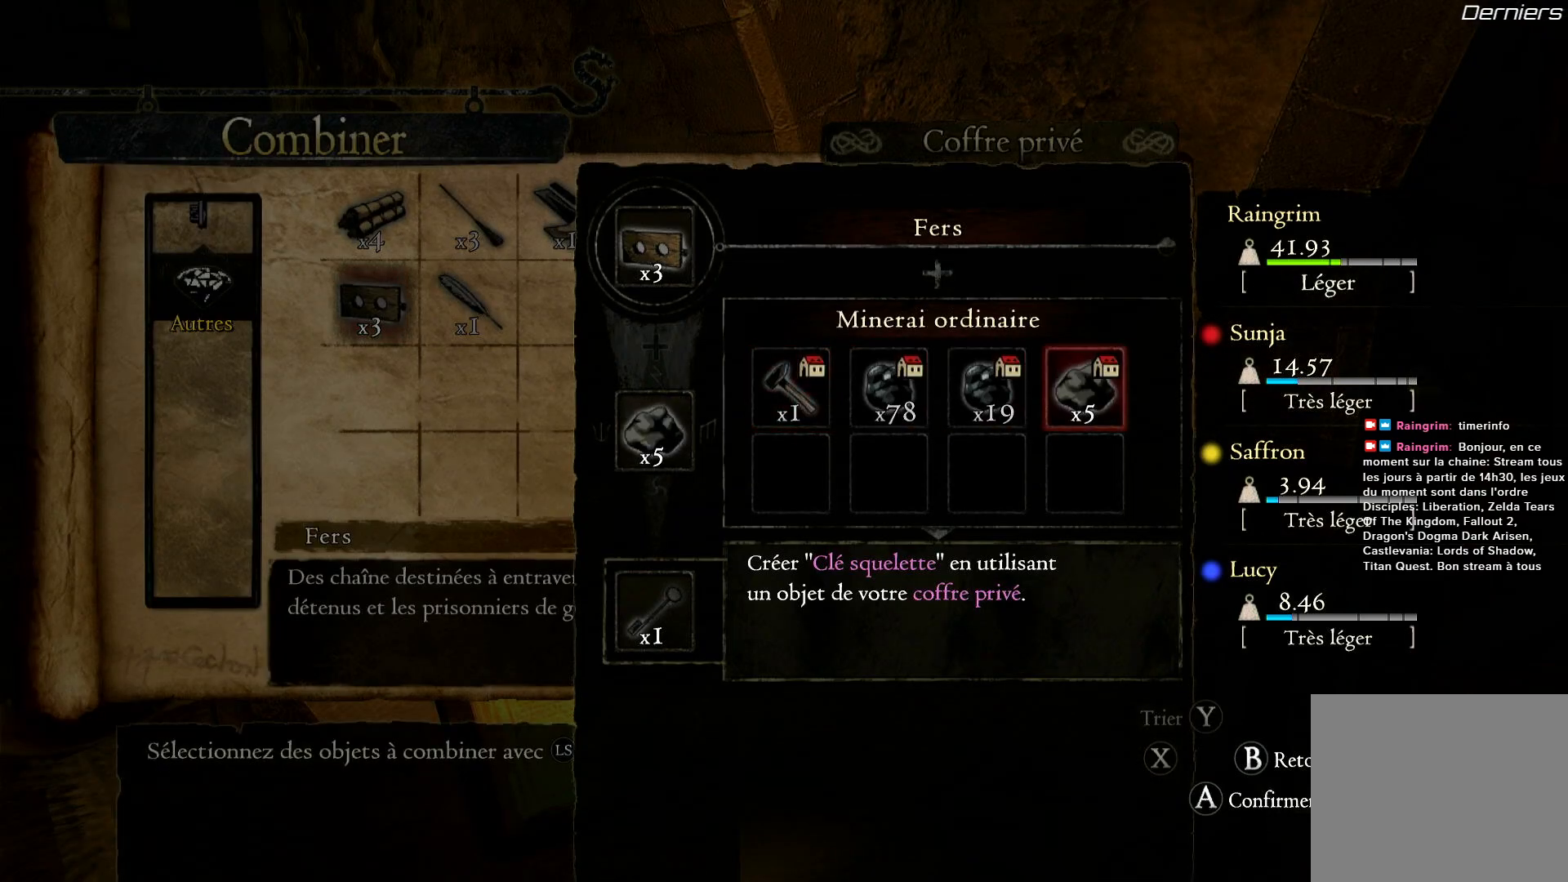
{"buttons": [], "left_stick": "right", "right_stick": "center", "events": [[50, "left_stick", "center"], [117, "B", "down"], [217, "B", "up"], [433, "left_stick", "right"]]}
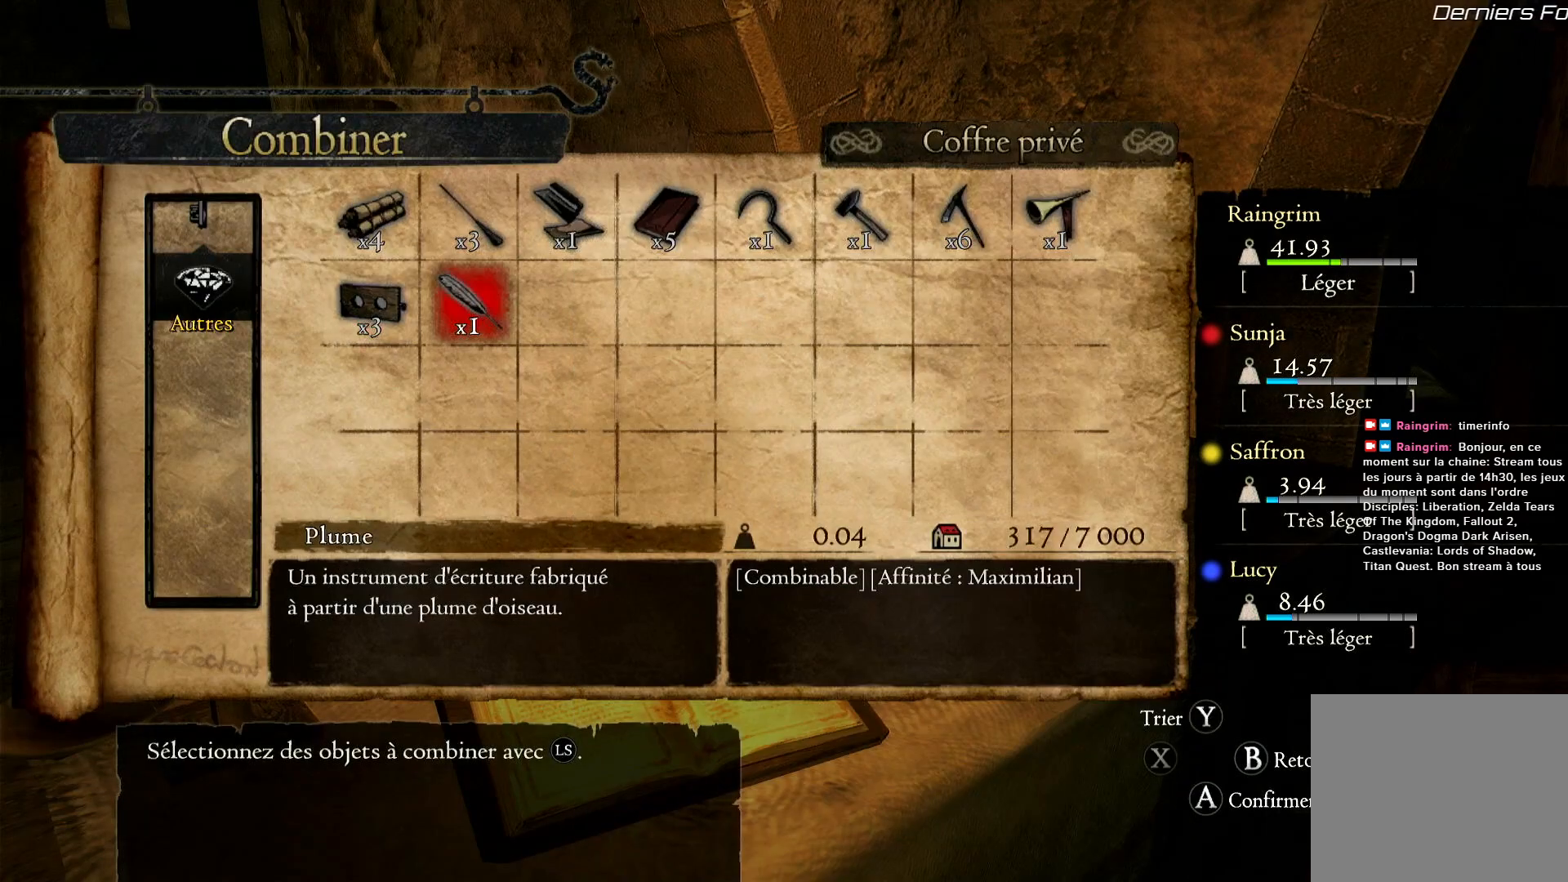
{"buttons": [], "left_stick": "center", "right_stick": "center", "events": [[150, "left_stick", "center"], [250, "A", "down"], [350, "A", "up"]]}
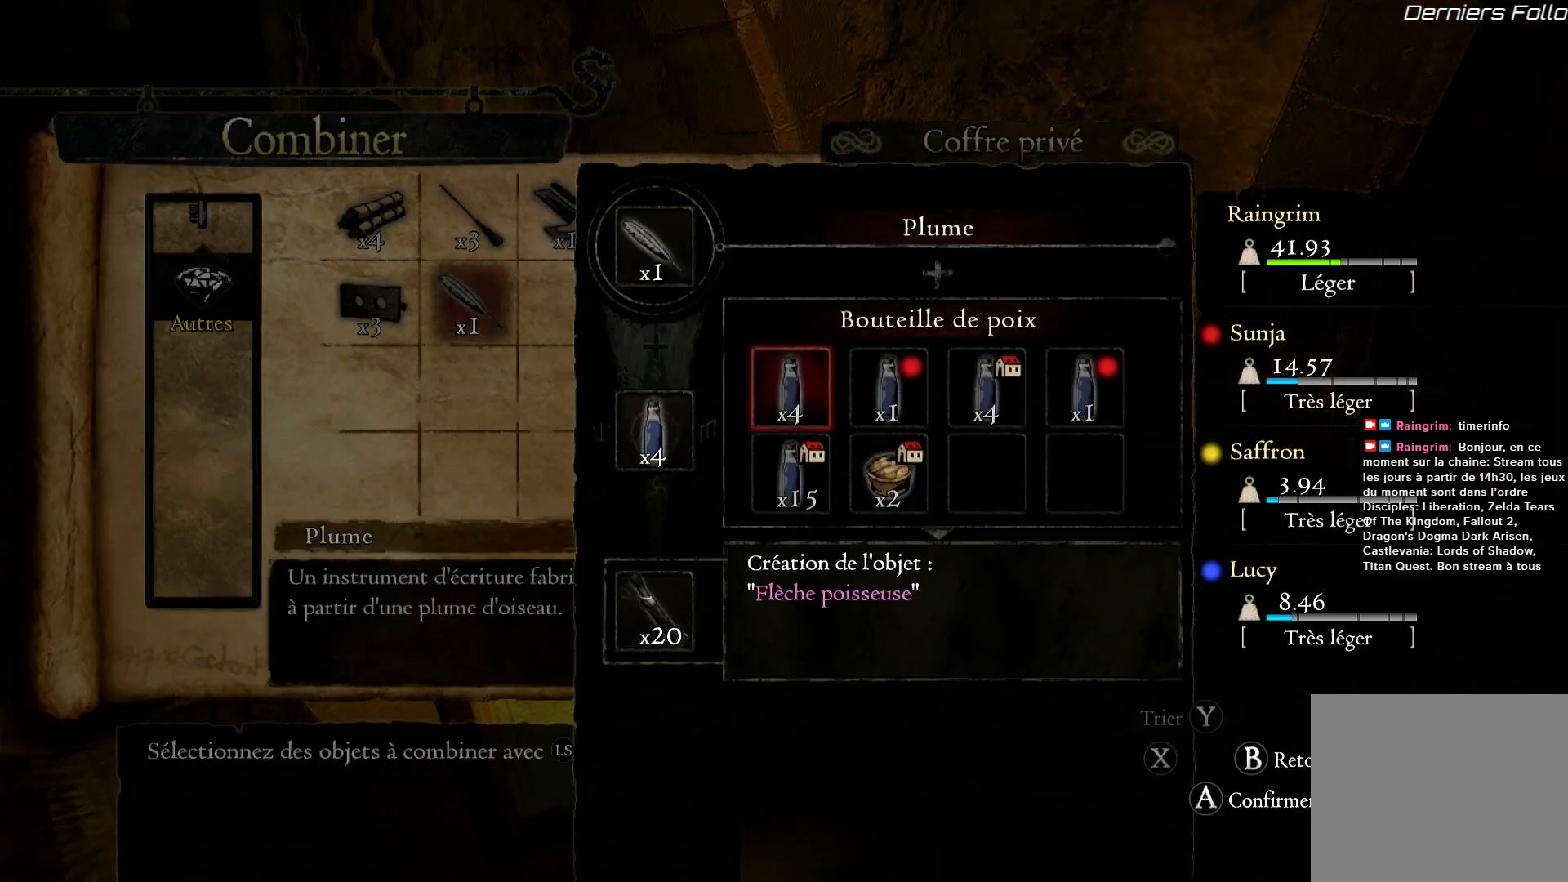
{"buttons": [], "left_stick": "right", "right_stick": "center", "events": [[350, "left_stick", "right"]]}
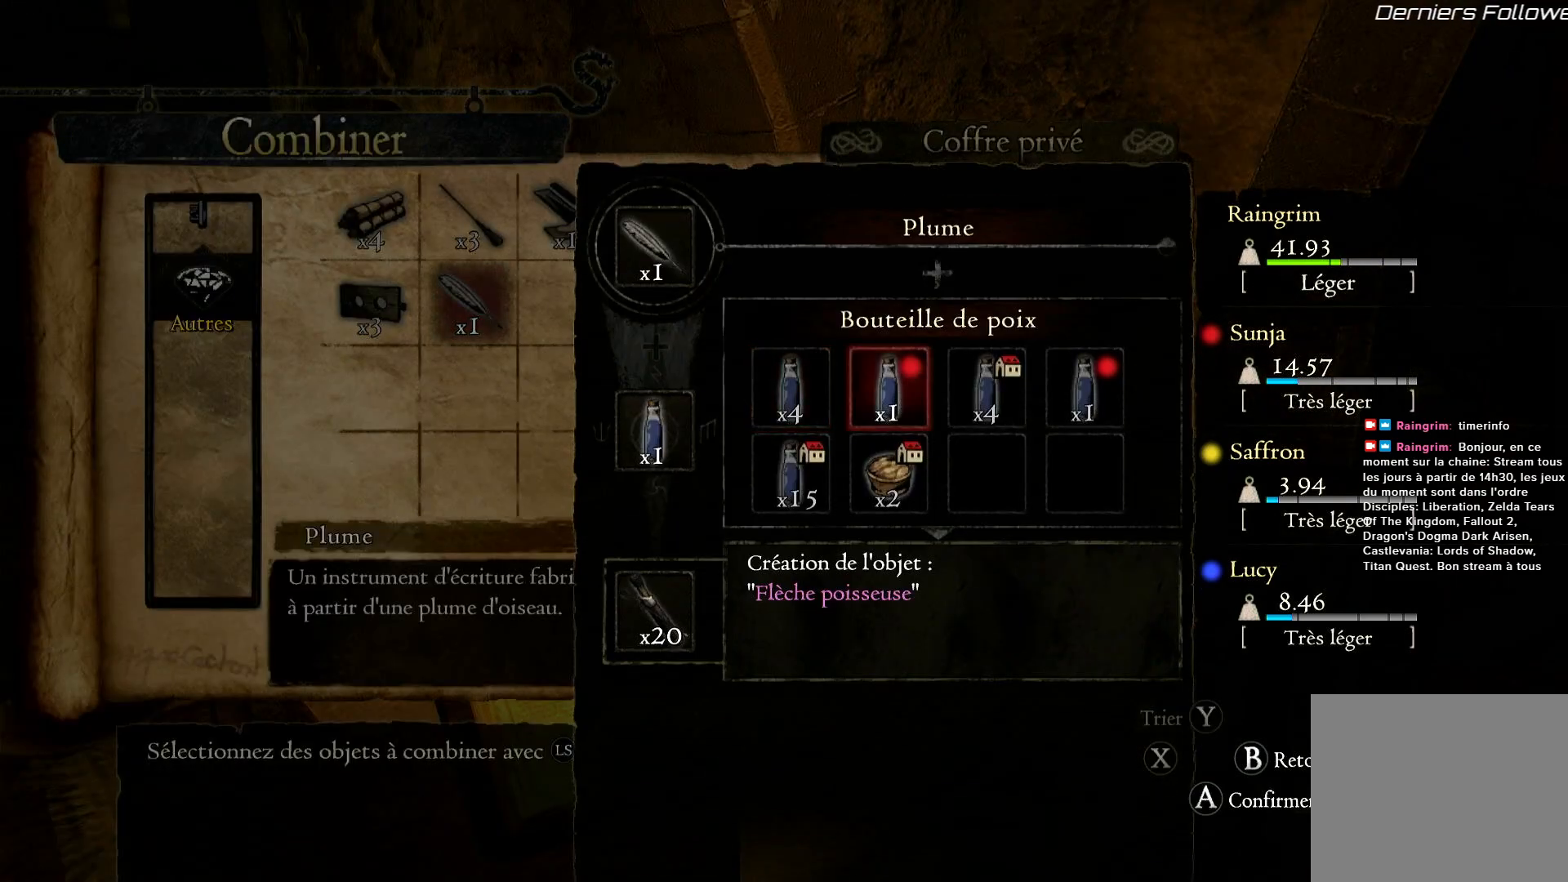
{"buttons": [], "left_stick": "center", "right_stick": "center", "events": [[17, "left_stick", "center"], [133, "left_stick", "down-left"], [317, "left_stick", "center"]]}
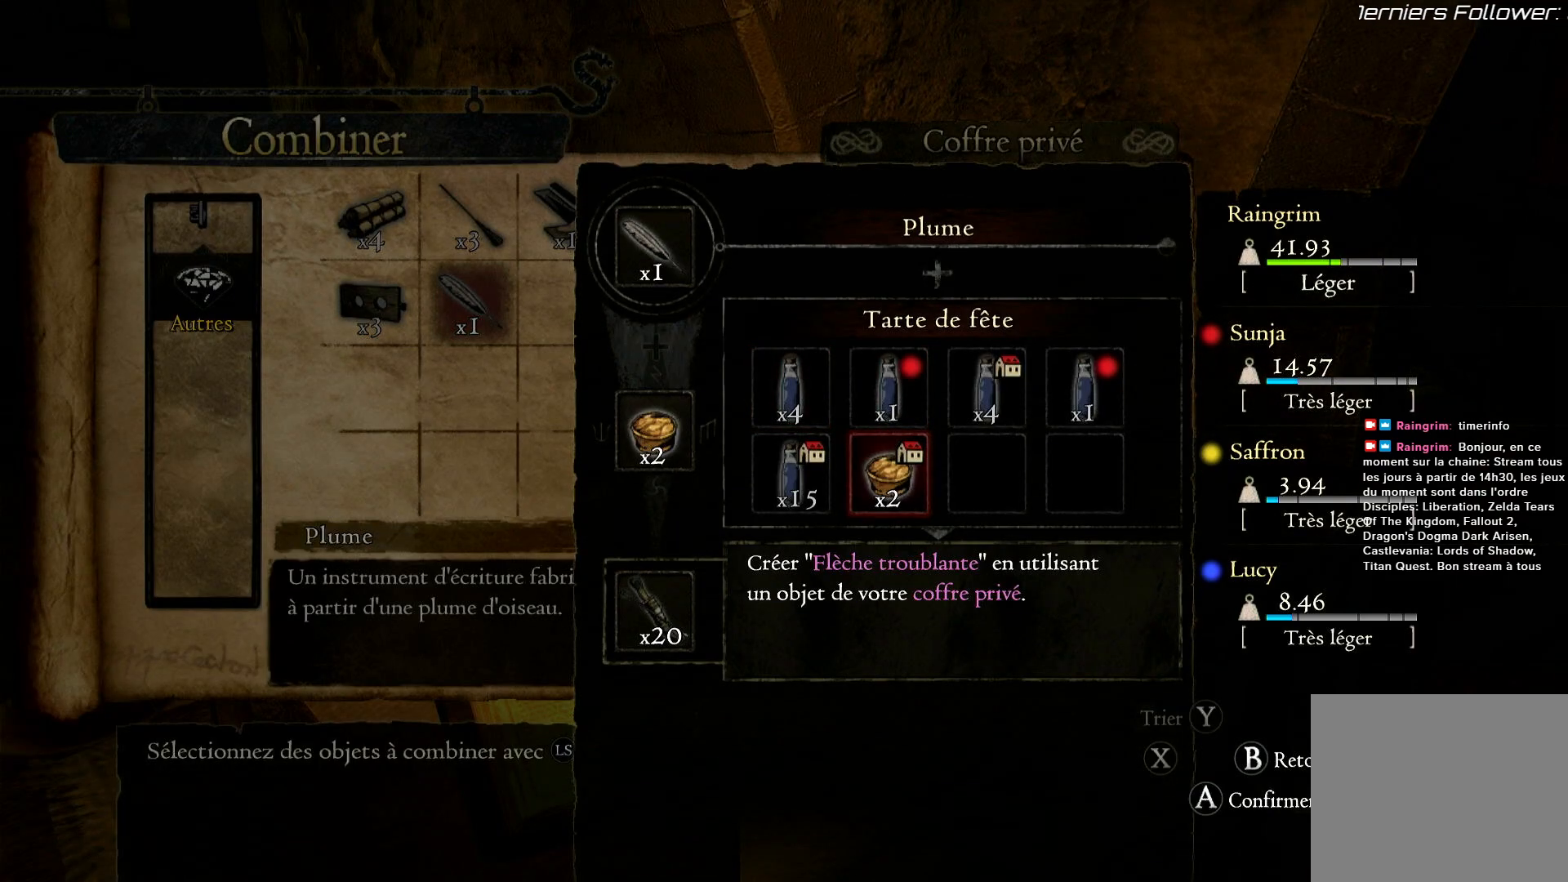
{"buttons": [], "left_stick": "center", "right_stick": "center", "events": [[67, "left_stick", "left"], [250, "left_stick", "center"]]}
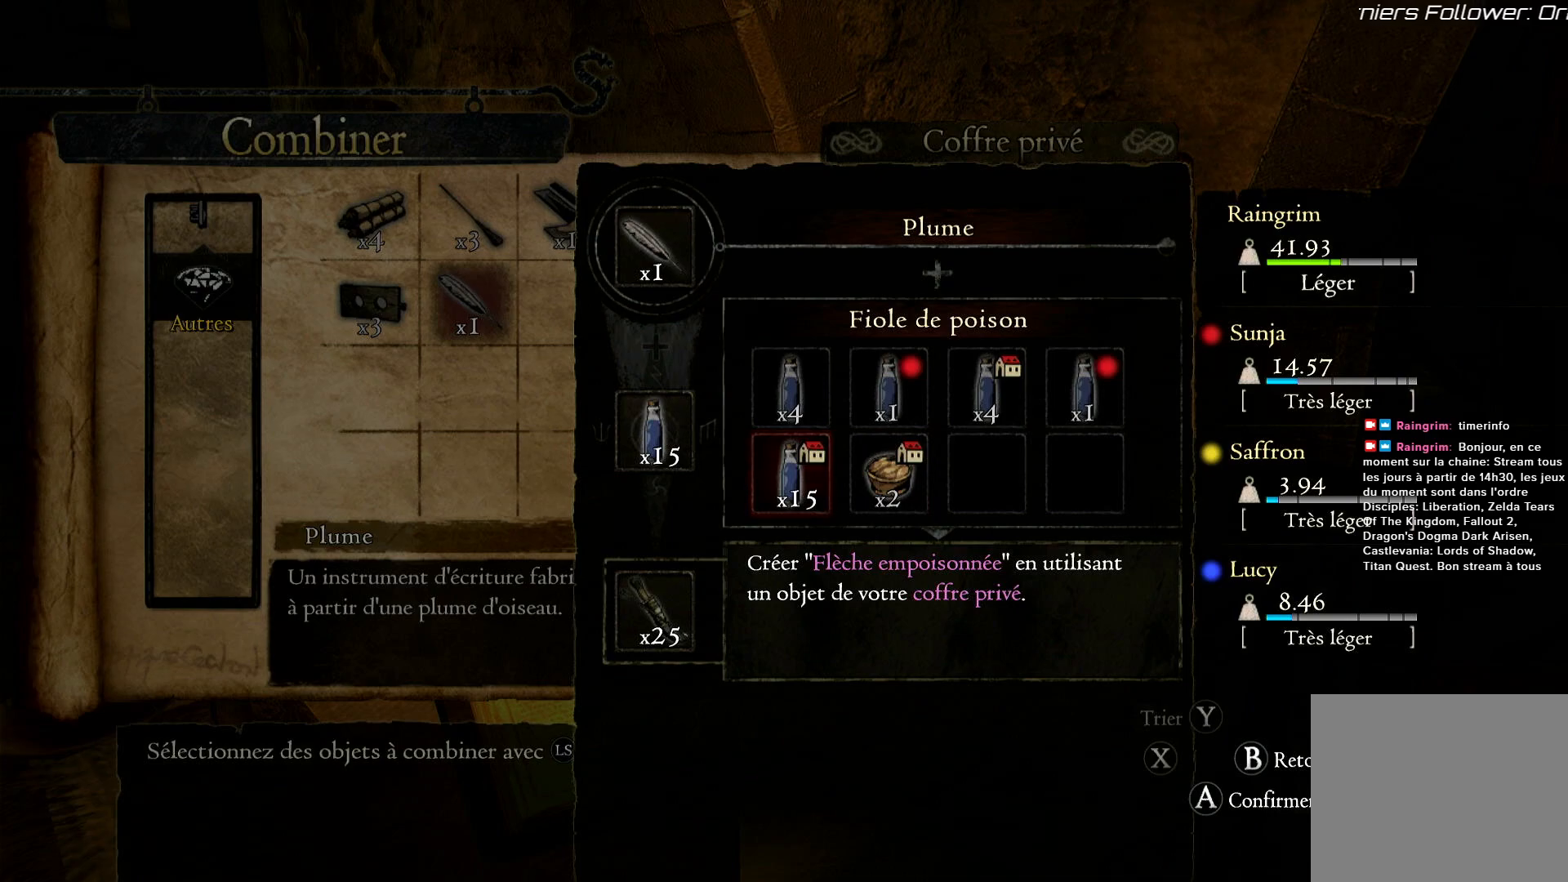
{"buttons": [], "left_stick": "right", "right_stick": "center", "events": [[183, "left_stick", "up"], [483, "left_stick", "right"]]}
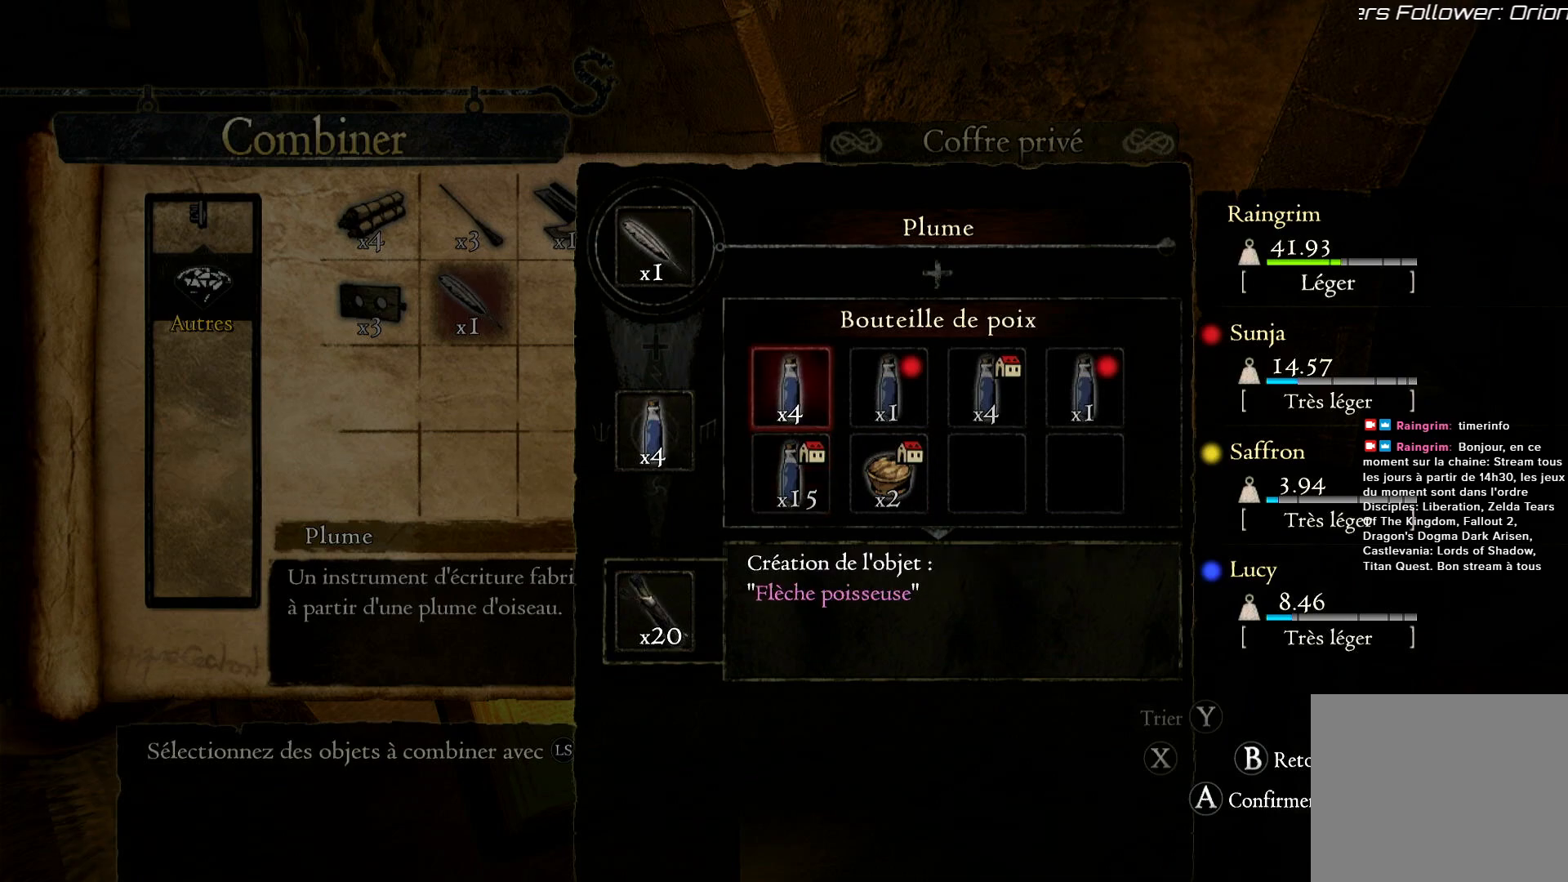
{"buttons": [], "left_stick": "right", "right_stick": "center", "events": []}
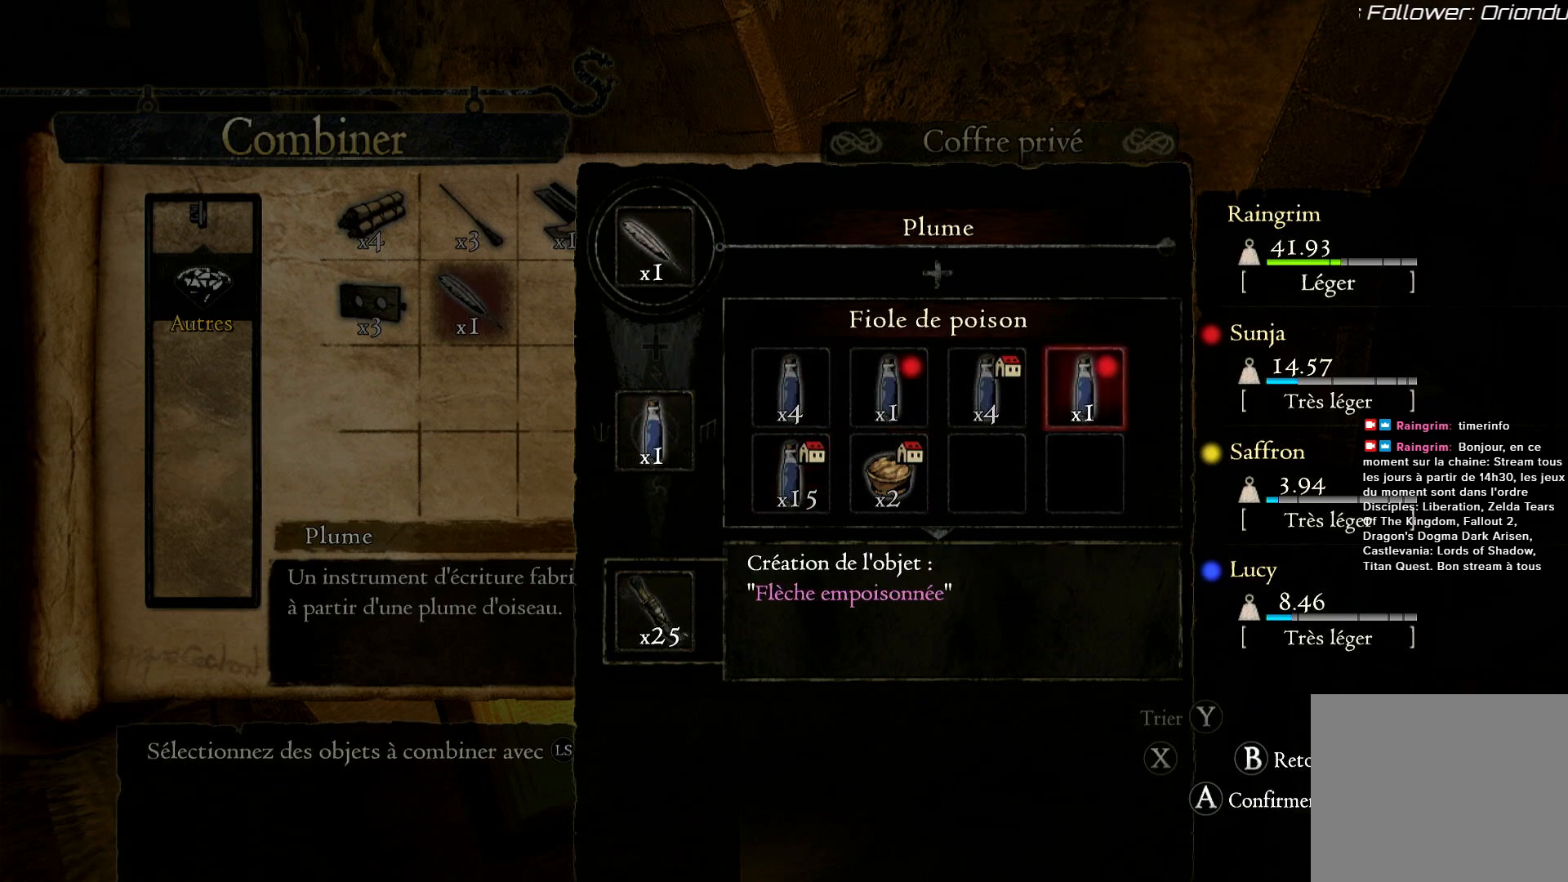
{"buttons": ["B"], "left_stick": "center", "right_stick": "center", "events": [[250, "left_stick", "center"], [383, "B", "down"]]}
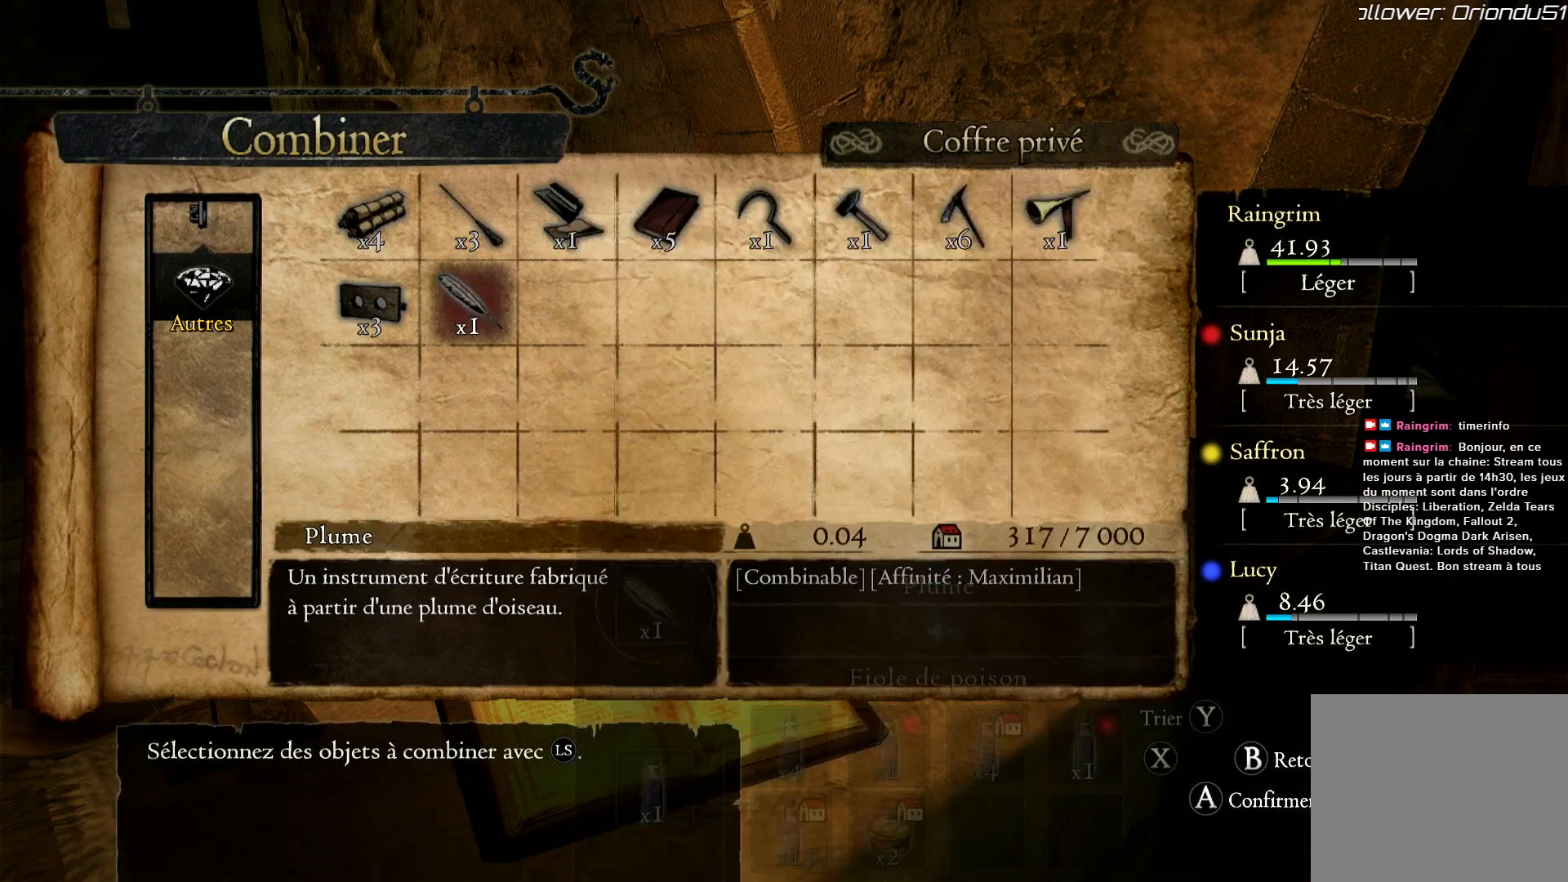
{"buttons": [], "left_stick": "center", "right_stick": "center", "events": [[33, "B", "up"], [400, "B", "down"], [483, "B", "up"]]}
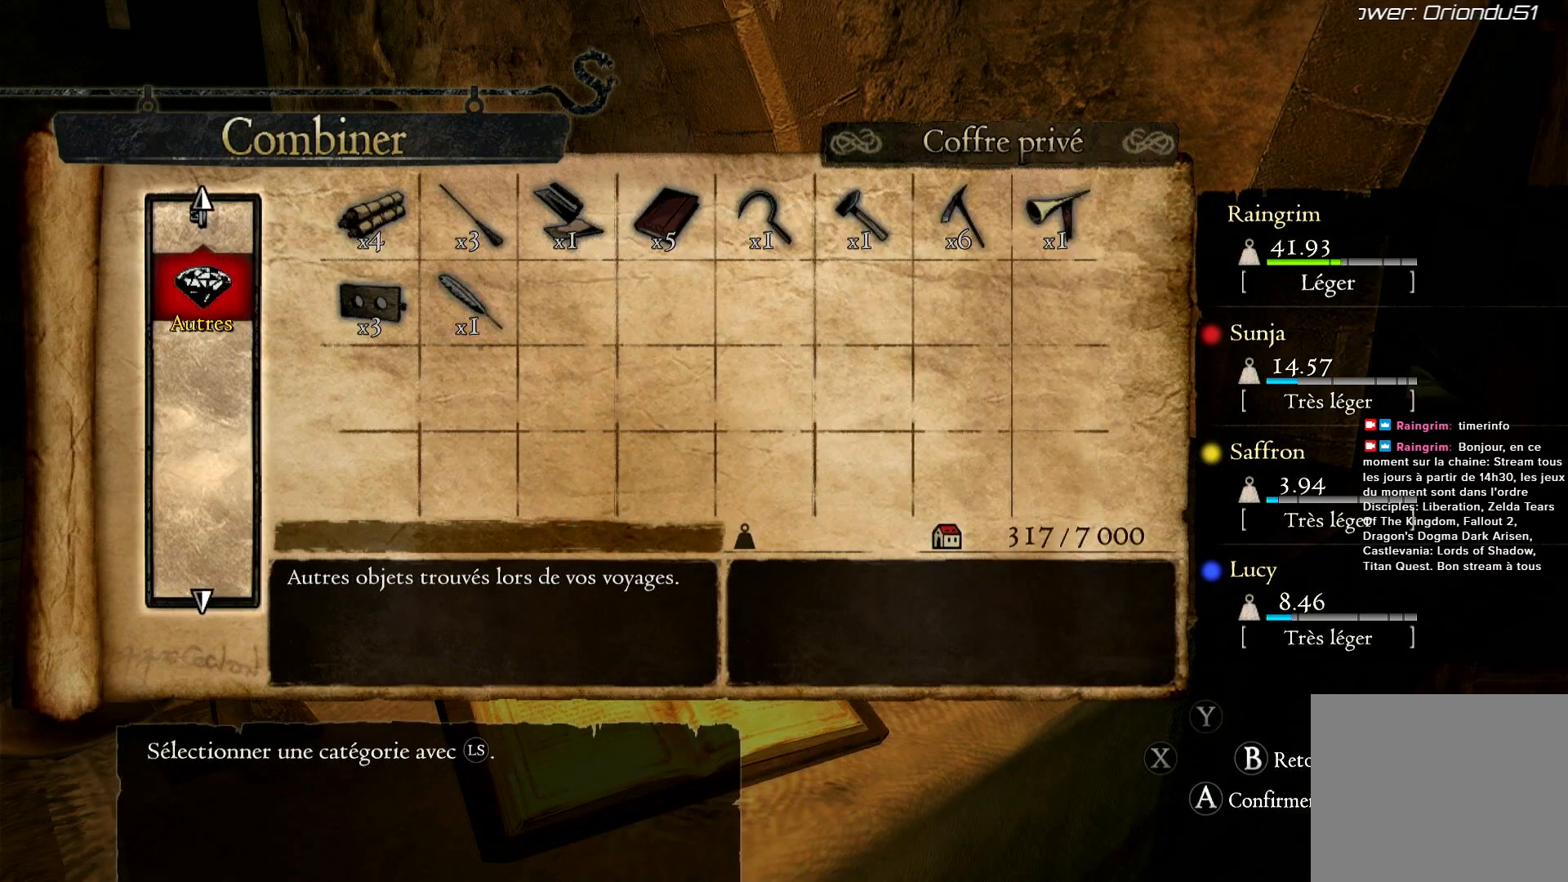
{"buttons": [], "left_stick": "center", "right_stick": "center", "events": [[367, "B", "down"], [483, "B", "up"]]}
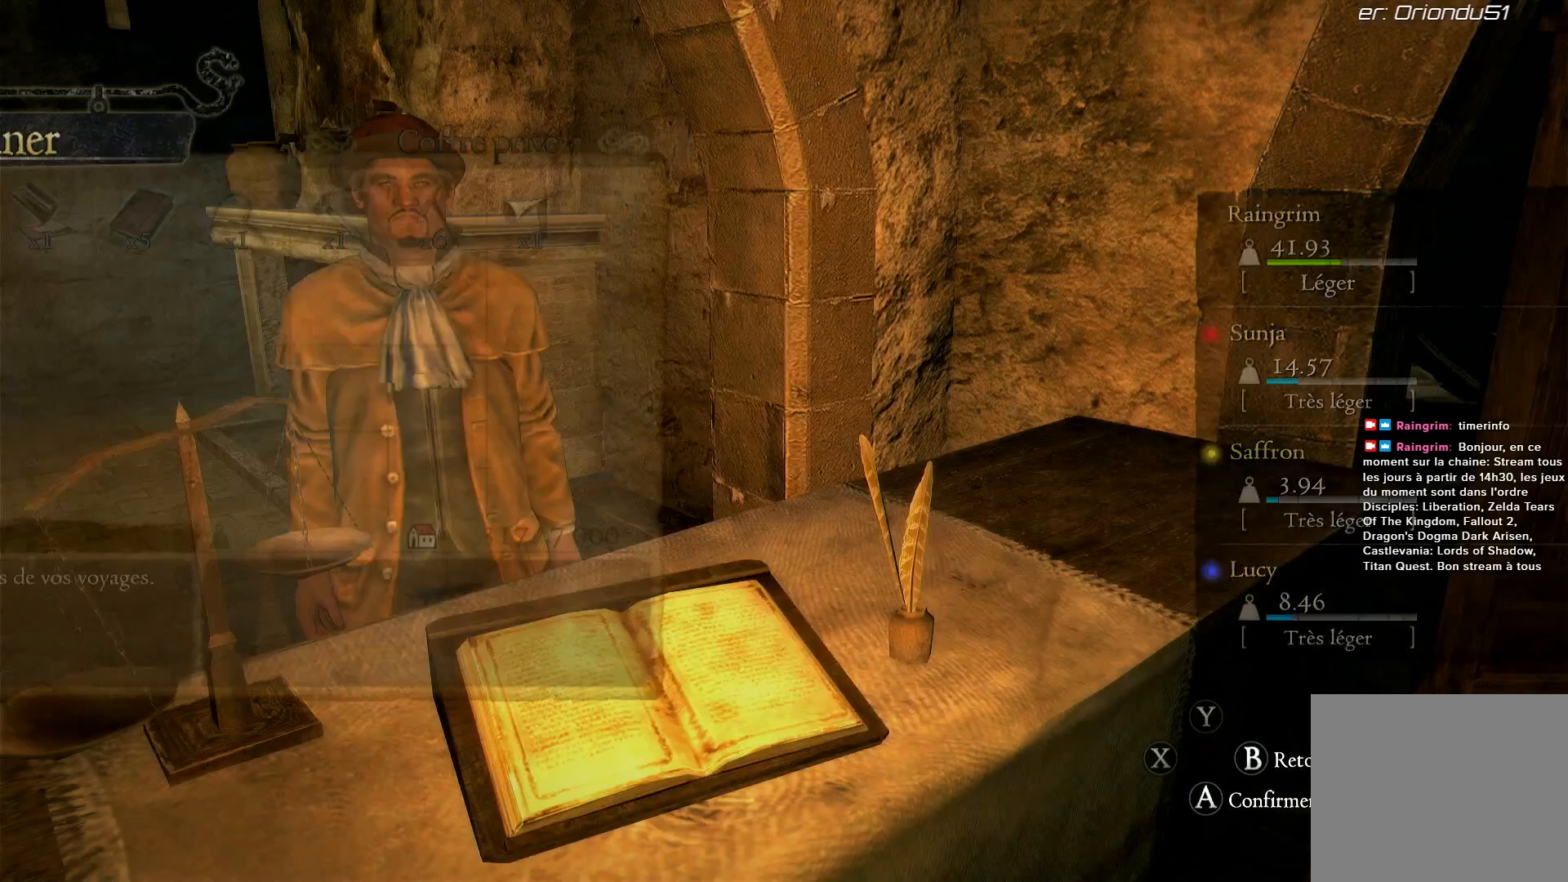
{"buttons": [], "left_stick": "center", "right_stick": "center", "events": []}
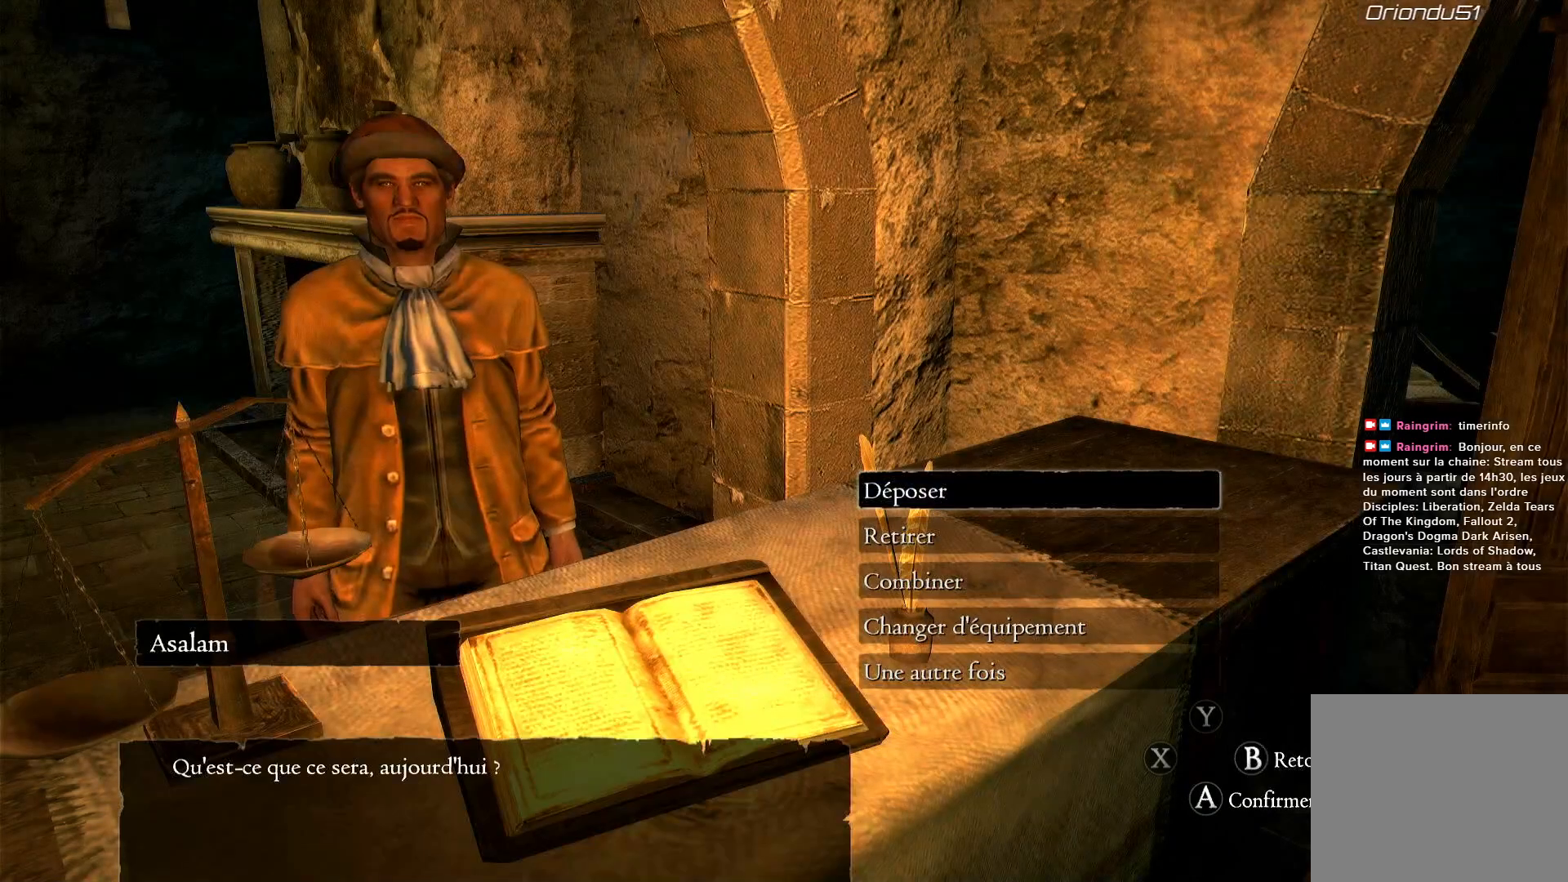
{"buttons": [], "left_stick": "center", "right_stick": "center", "events": []}
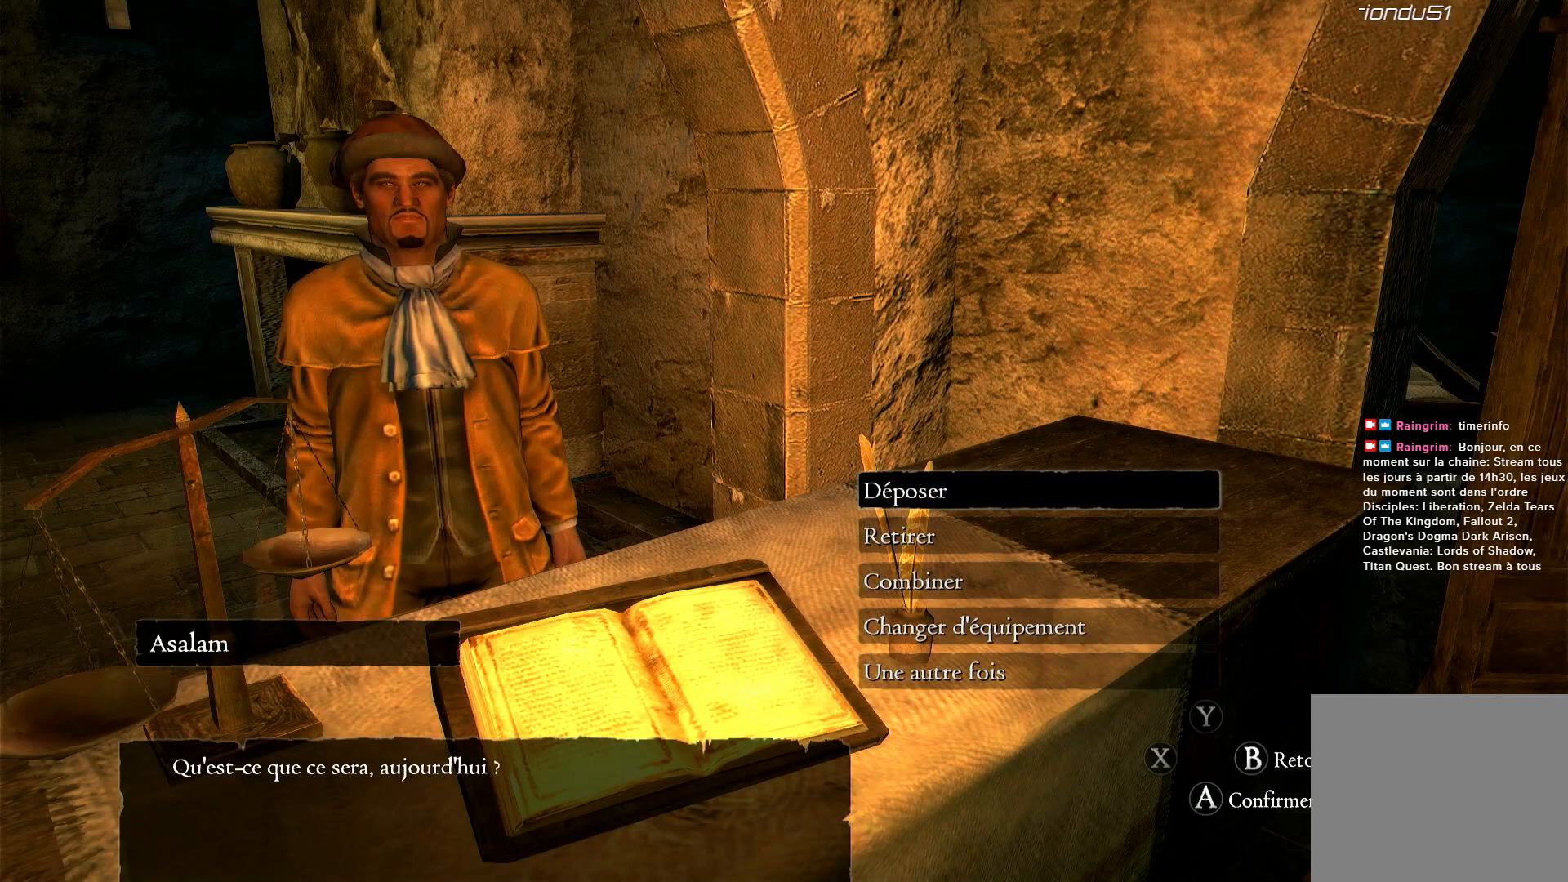
{"buttons": [], "left_stick": "center", "right_stick": "center", "events": []}
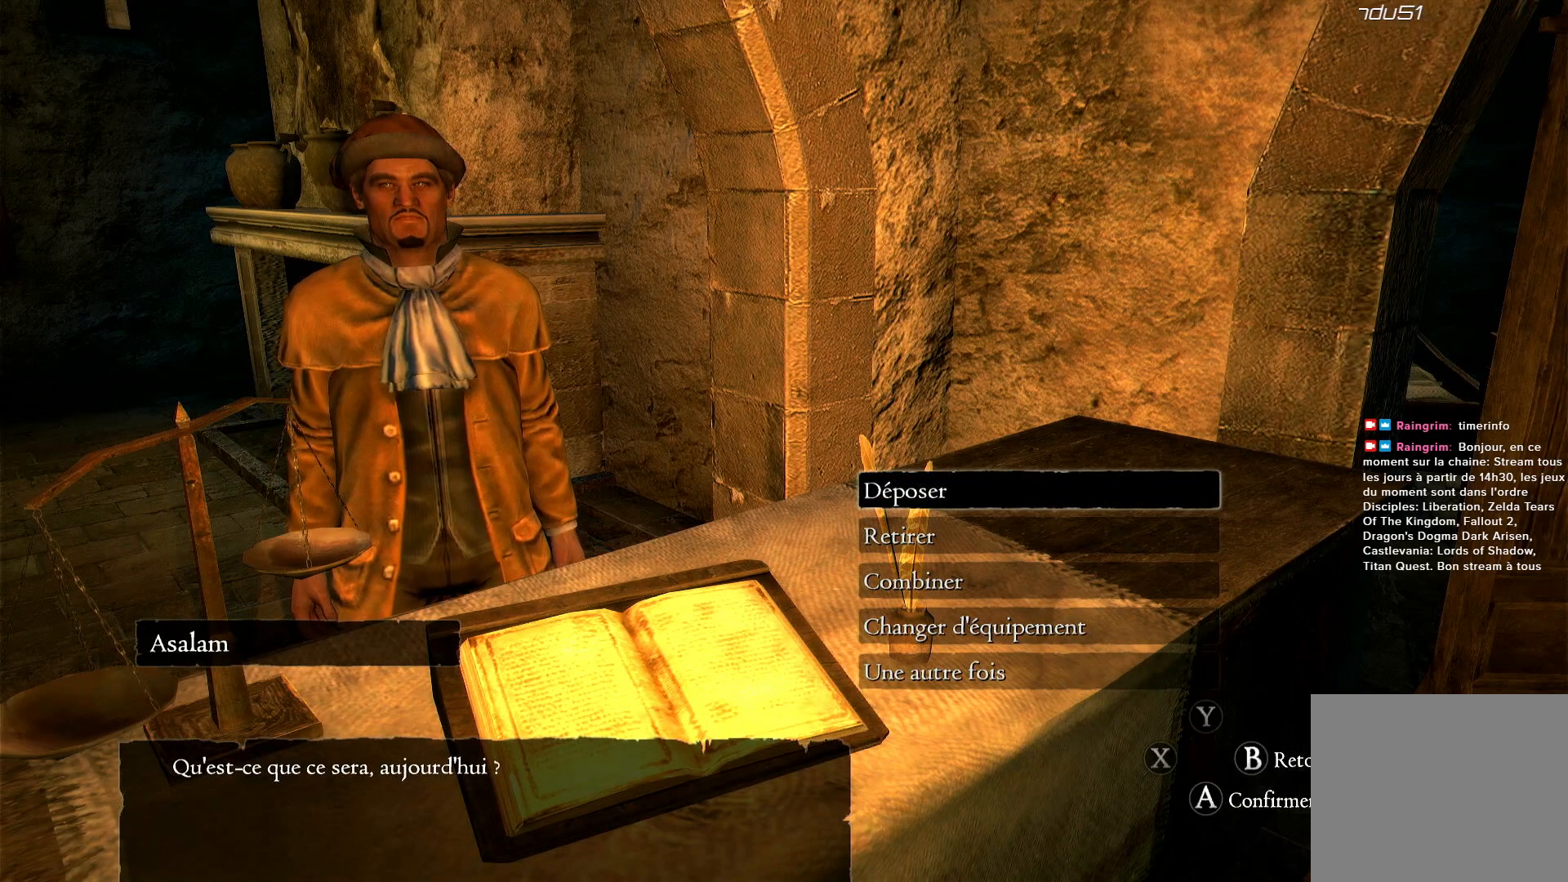
{"buttons": [], "left_stick": "center", "right_stick": "center", "events": []}
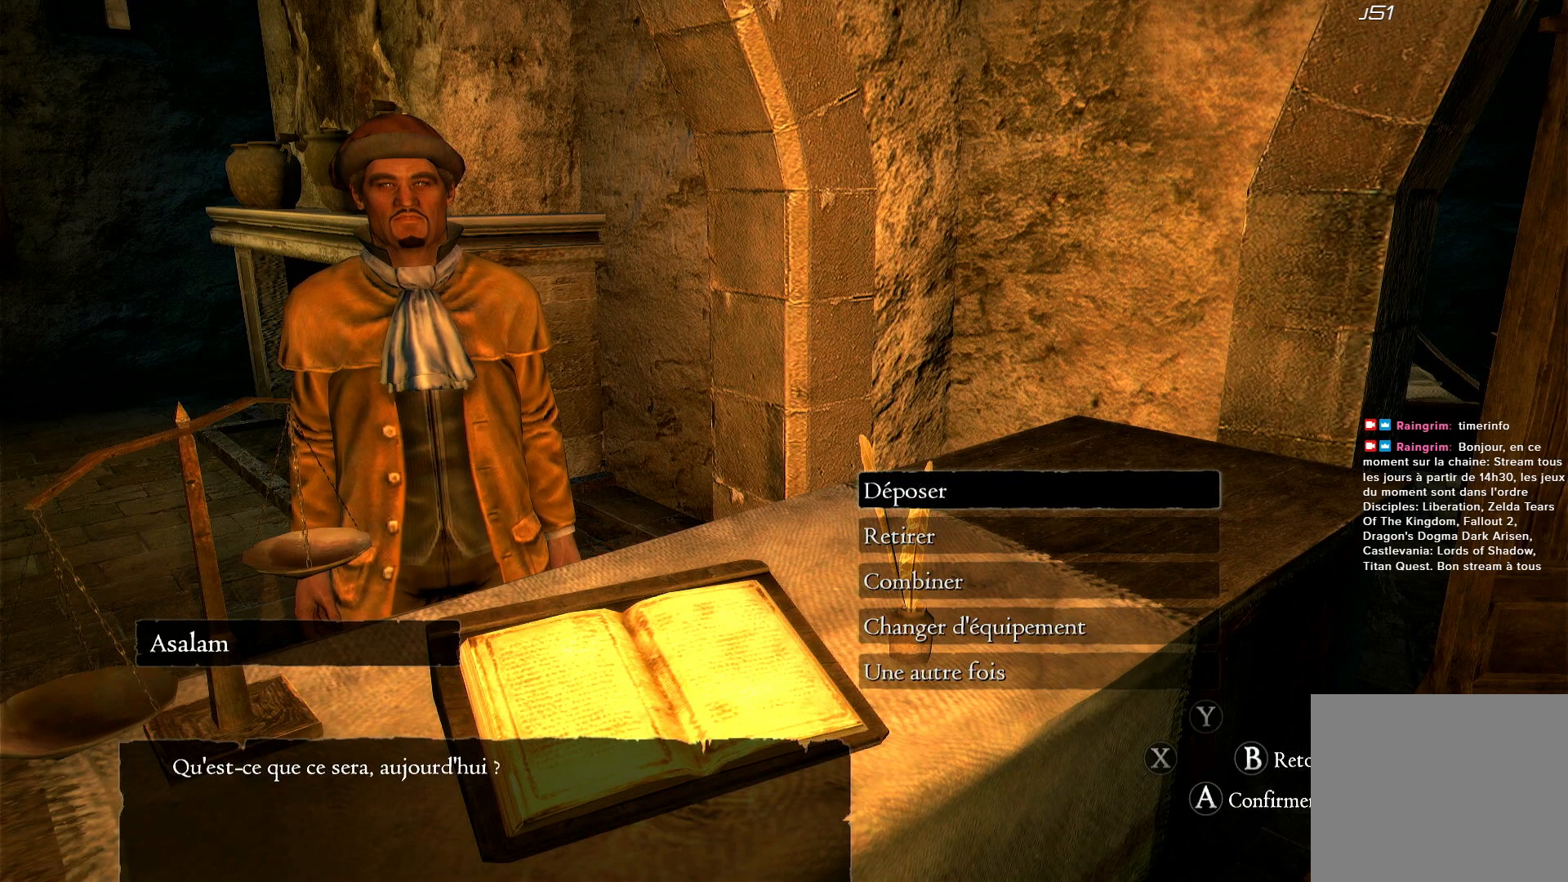
{"buttons": [], "left_stick": "center", "right_stick": "center", "events": [[233, "A", "down"], [350, "A", "up"]]}
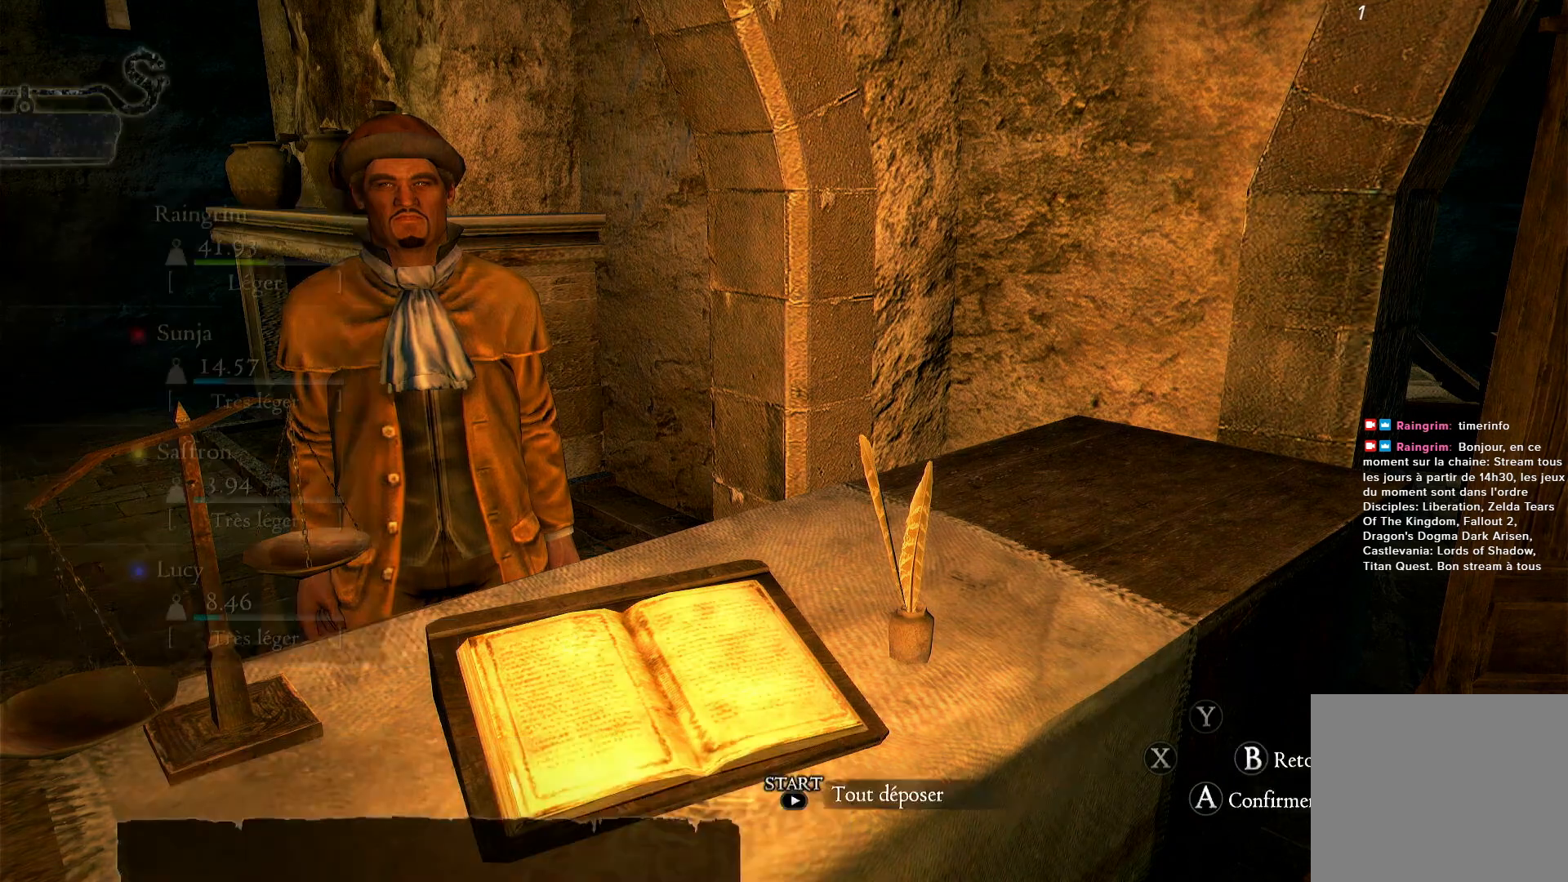
{"buttons": [], "left_stick": "center", "right_stick": "center", "events": []}
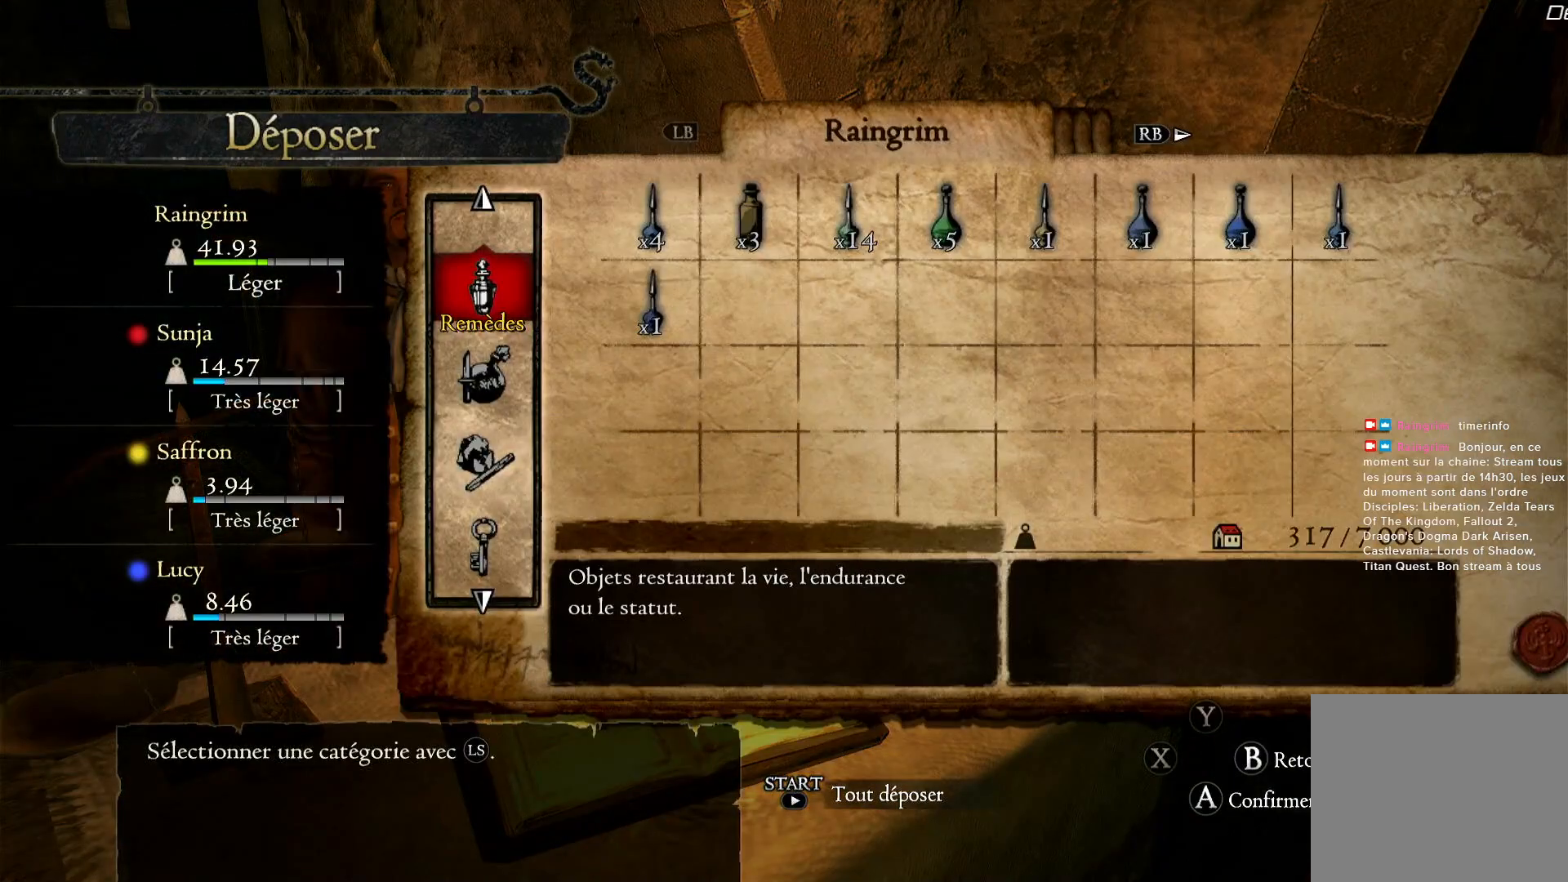
{"buttons": [], "left_stick": "center", "right_stick": "center", "events": []}
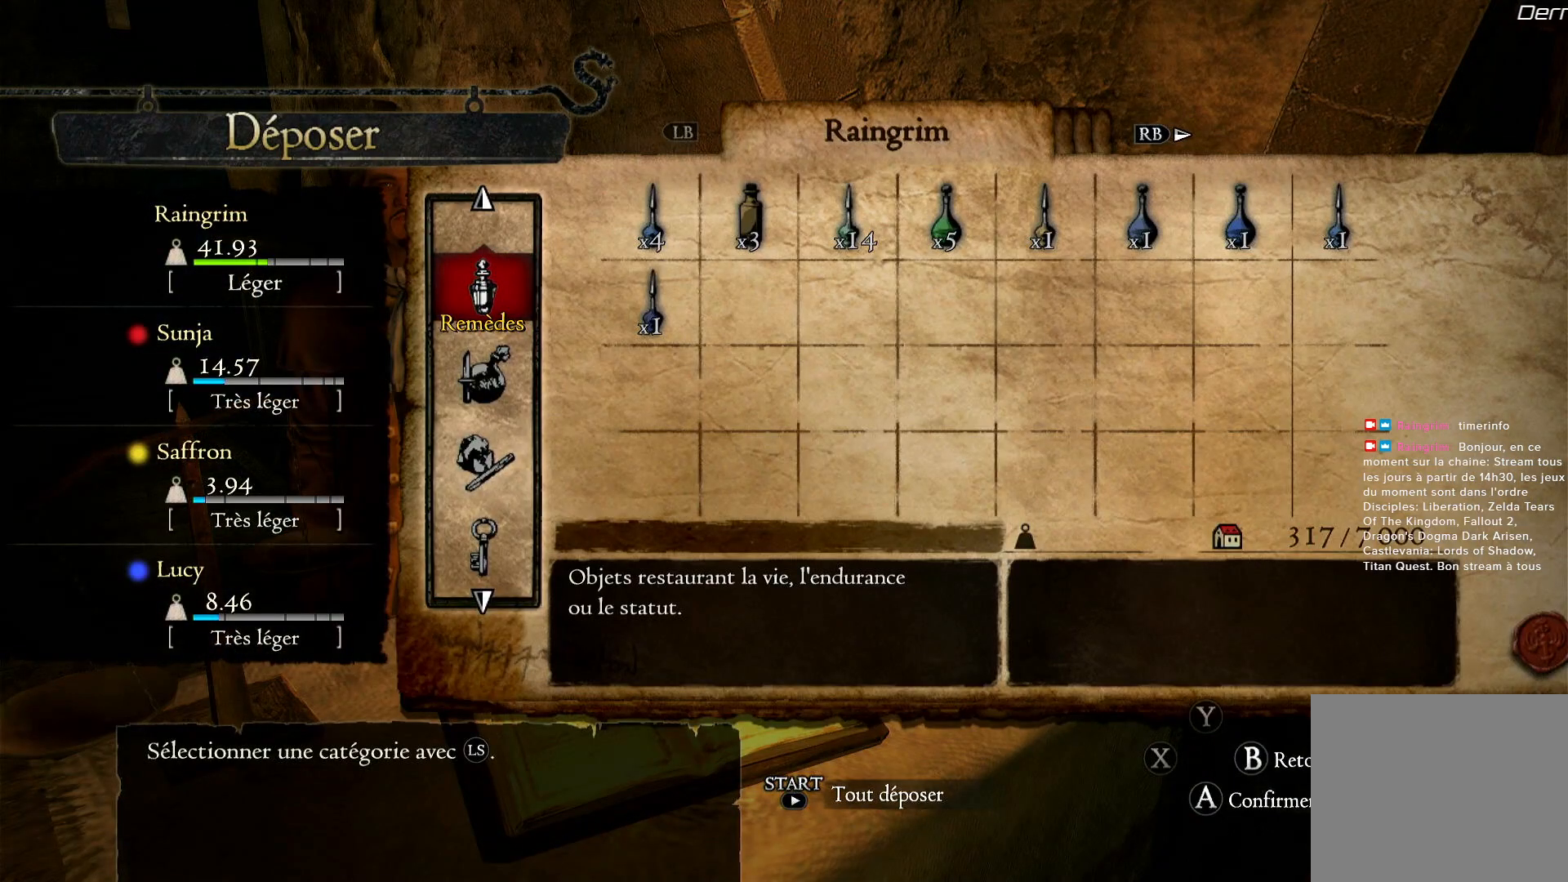
{"buttons": [], "left_stick": "down", "right_stick": "center", "events": [[333, "left_stick", "down"]]}
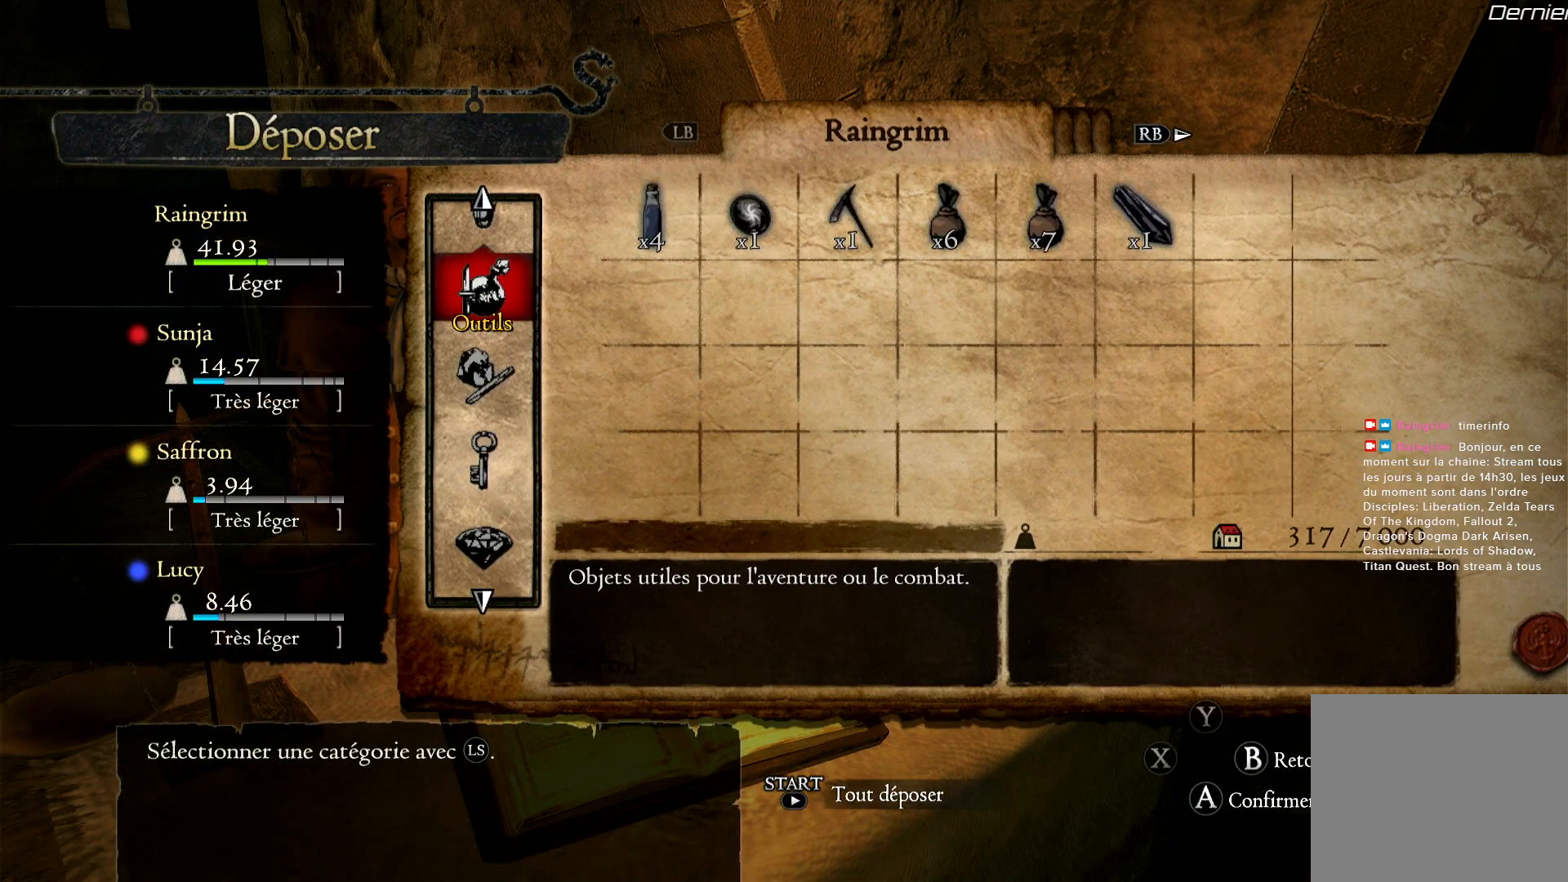
{"buttons": [], "left_stick": "center", "right_stick": "center", "events": [[17, "left_stick", "center"], [283, "left_stick", "down"], [483, "left_stick", "center"]]}
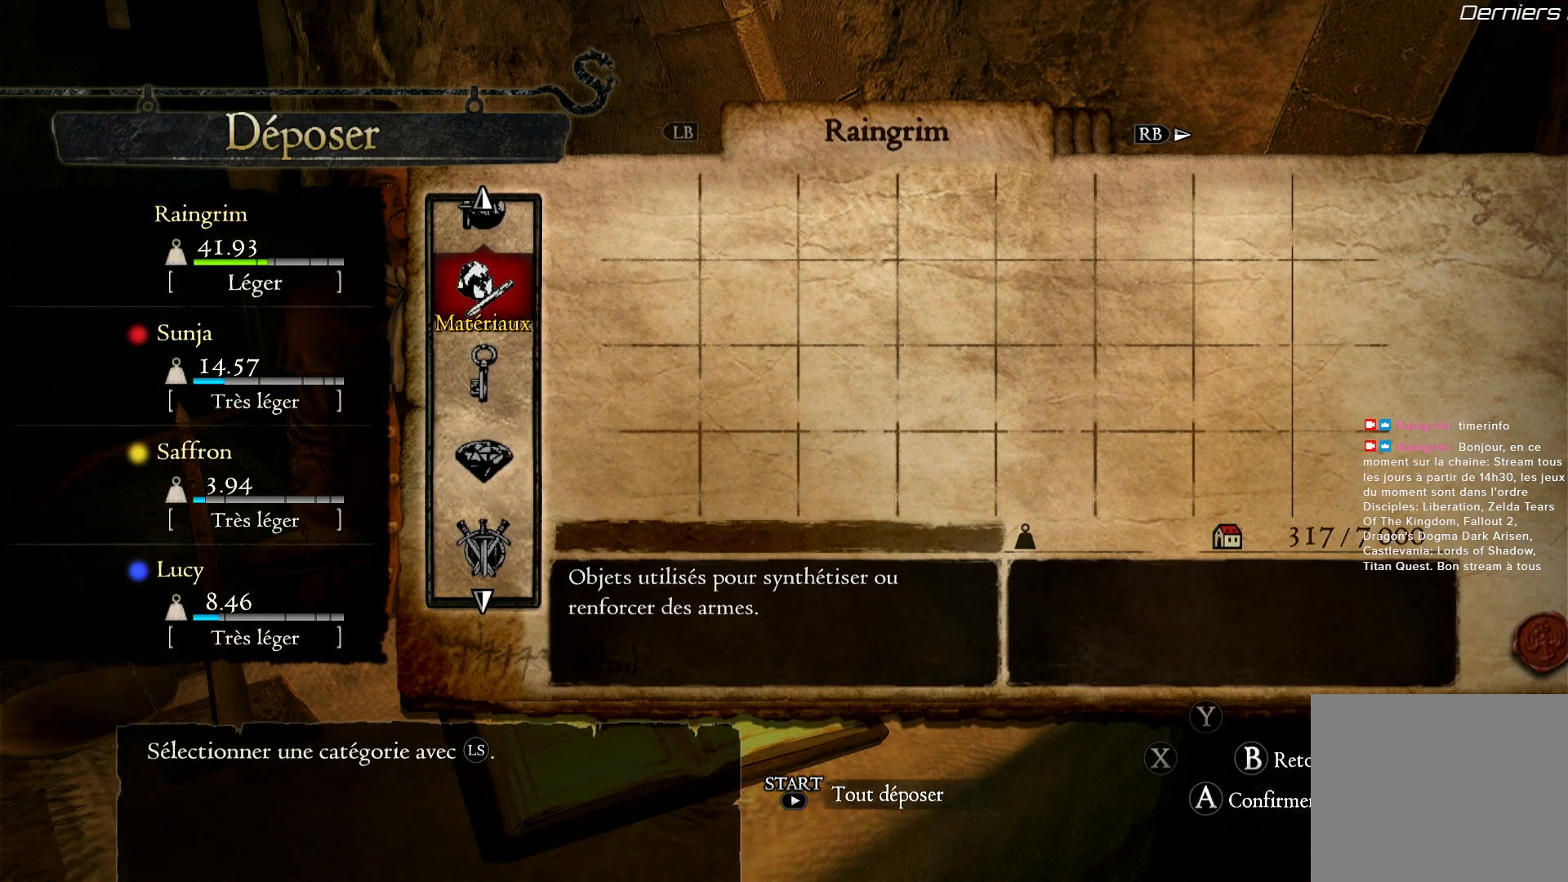
{"buttons": [], "left_stick": "center", "right_stick": "center", "events": [[183, "left_stick", "down"], [383, "left_stick", "center"]]}
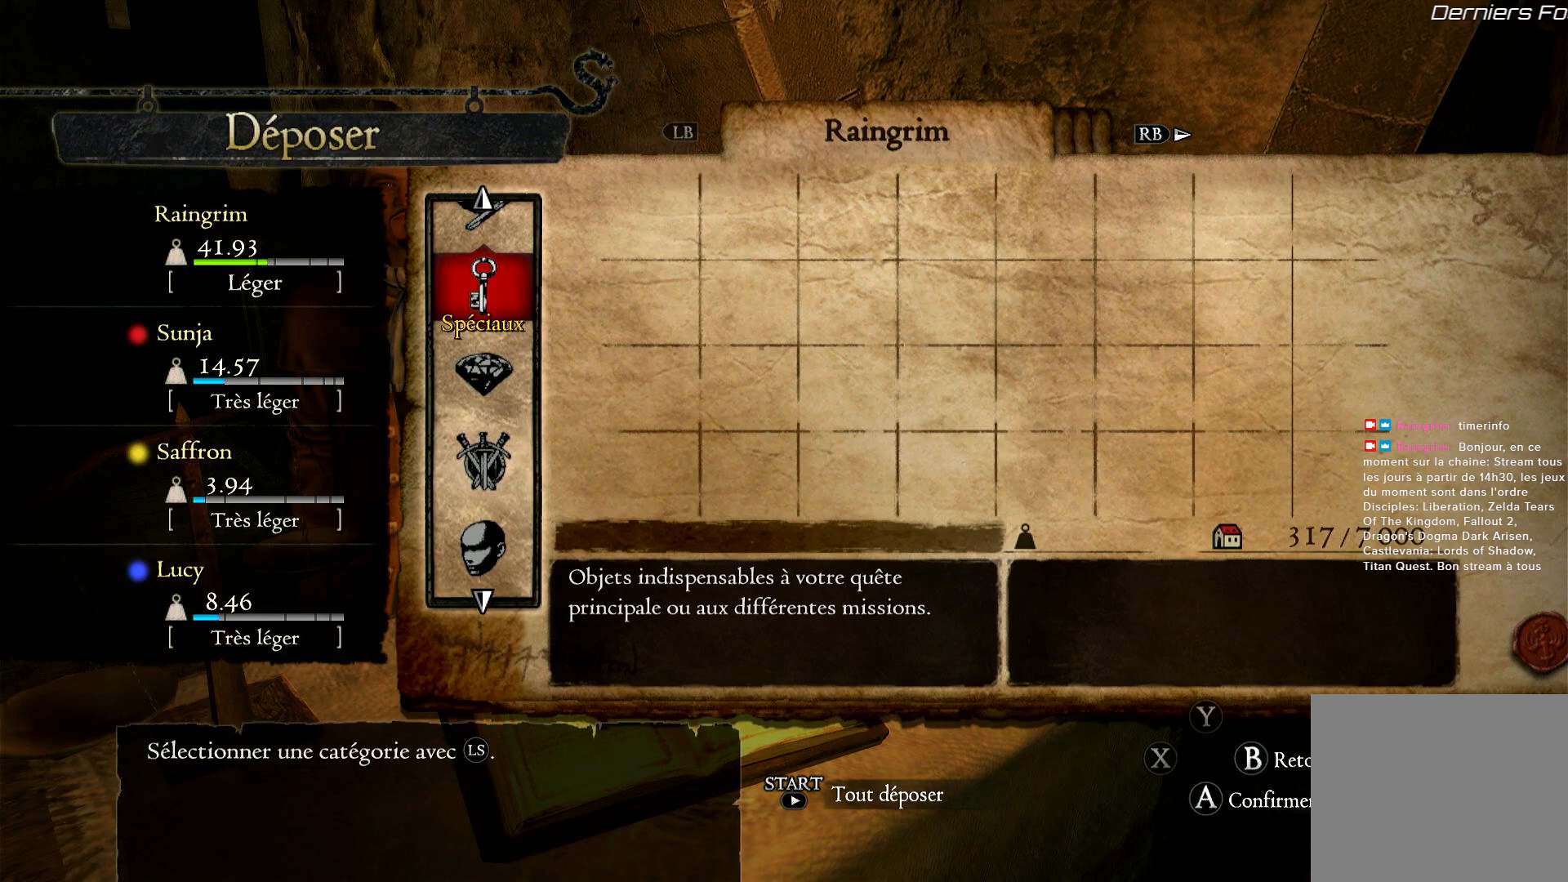
{"buttons": [], "left_stick": "down", "right_stick": "center", "events": [[50, "left_stick", "down"], [217, "left_stick", "center"], [383, "left_stick", "down"]]}